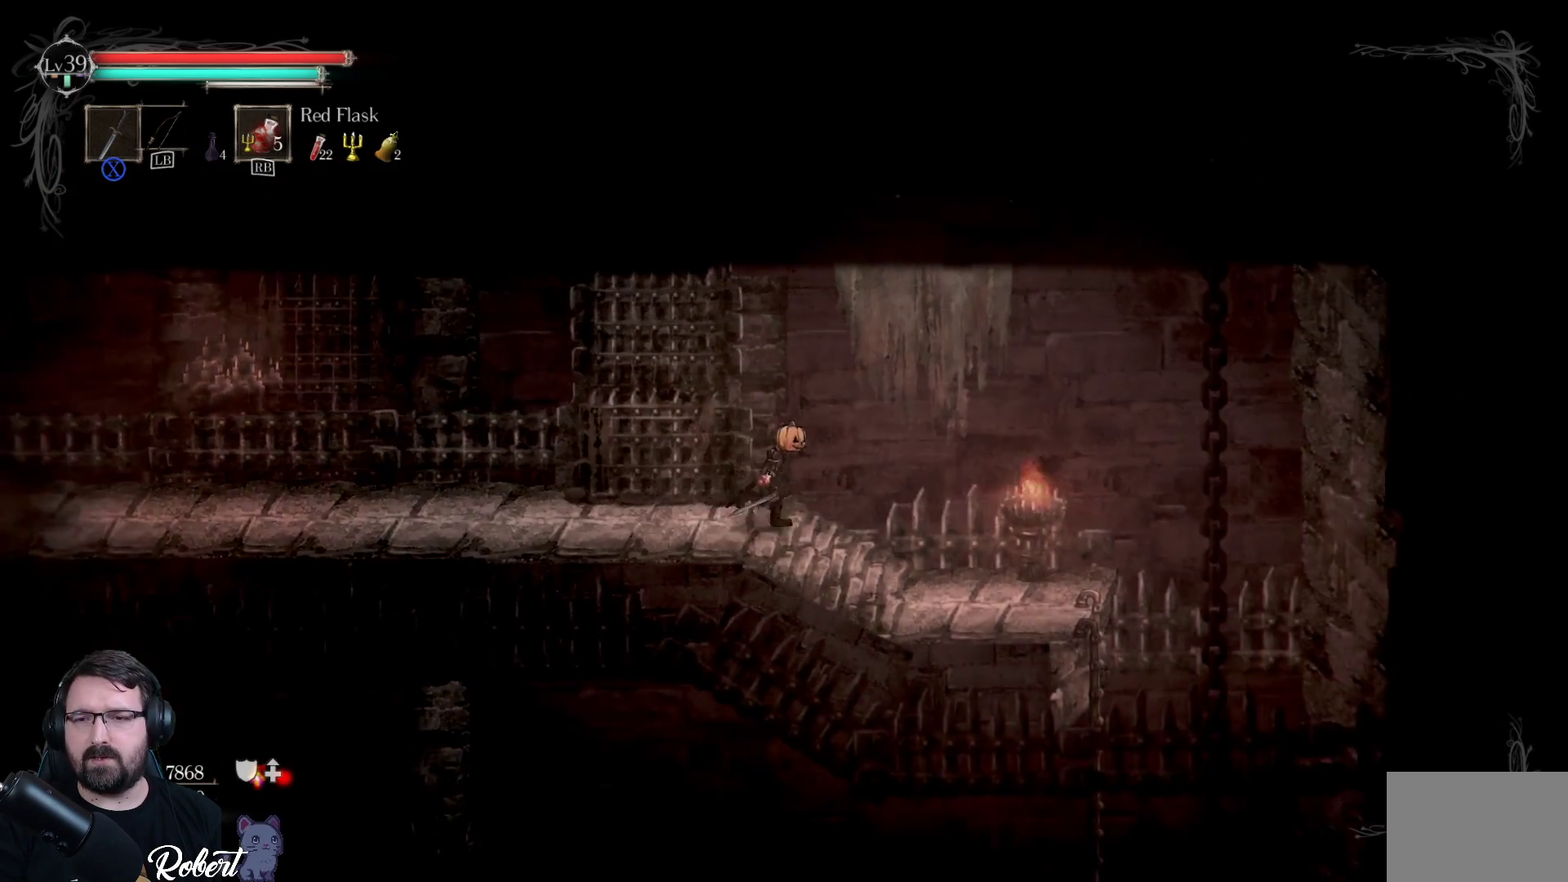
Gameplay with a controller (Xbox layout); each line is a JSON object with the inputs held at the frame after it. "events" lists button and stick changes between this image and that frame as [ms after this image, input, new state], when the widget could be followed in between.
{"buttons": [], "left_stick": "right", "right_stick": "center", "events": []}
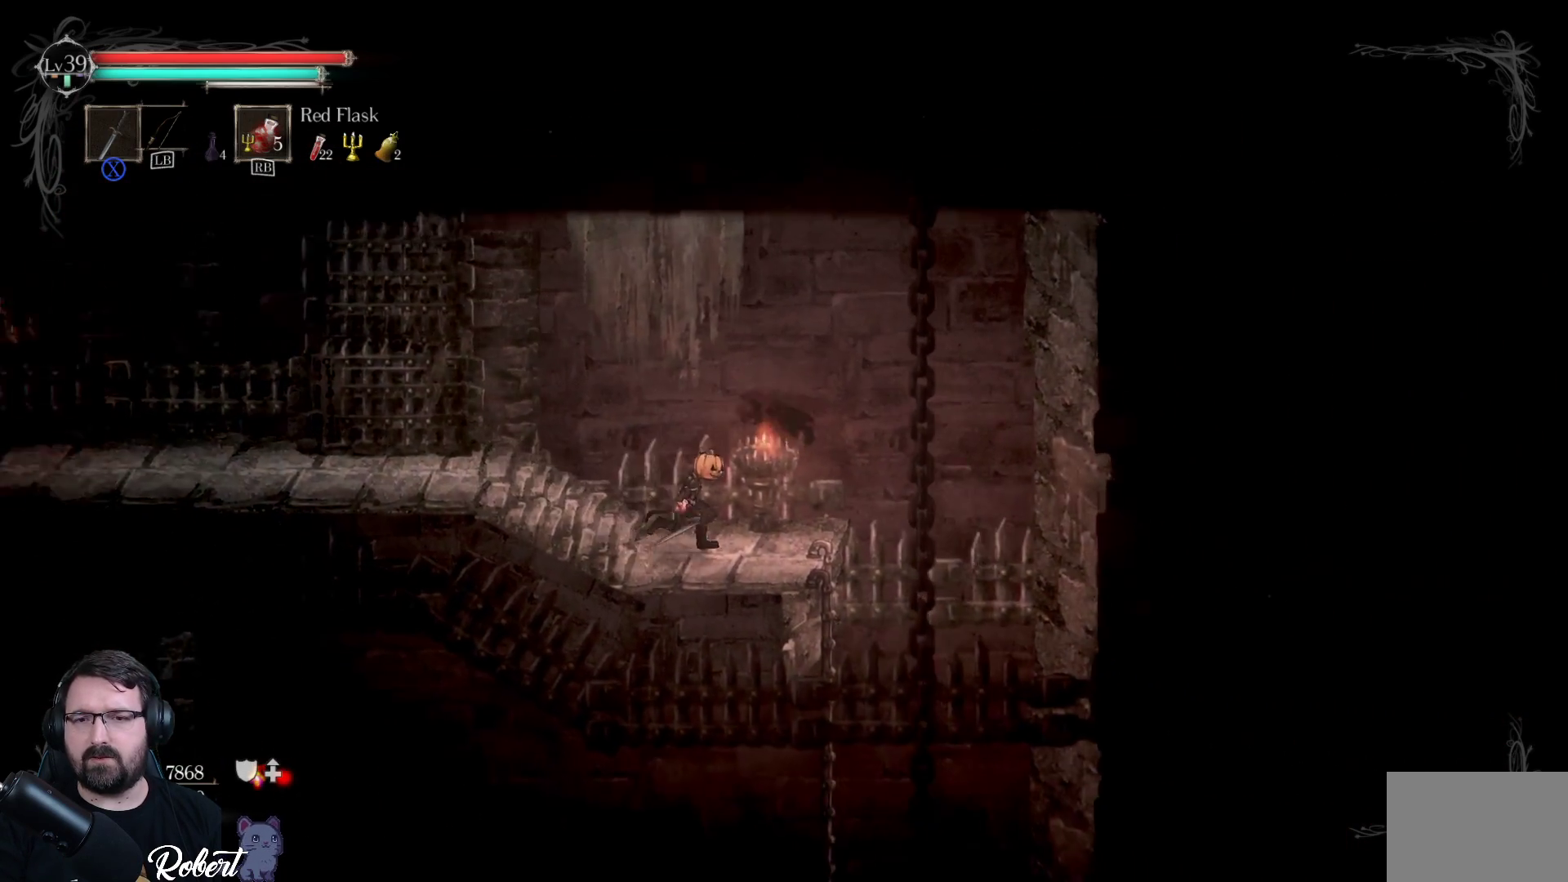
{"buttons": ["R2"], "left_stick": "down-right", "right_stick": "center", "events": [[267, "left_stick", "down-right"], [433, "R2", "down"]]}
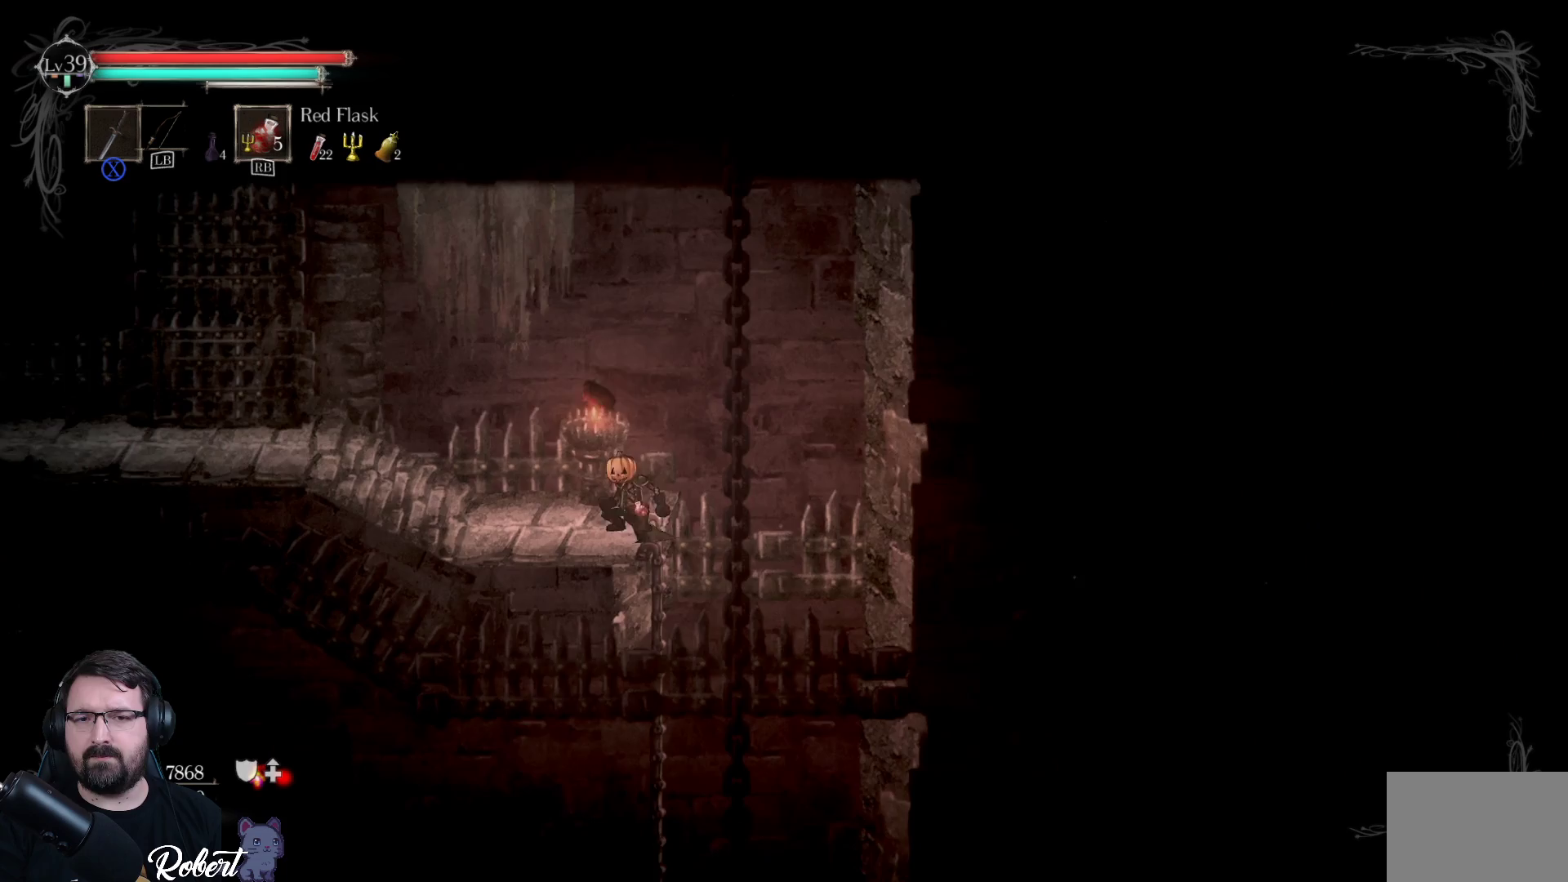
{"buttons": ["R2"], "left_stick": "down-right", "right_stick": "center", "events": []}
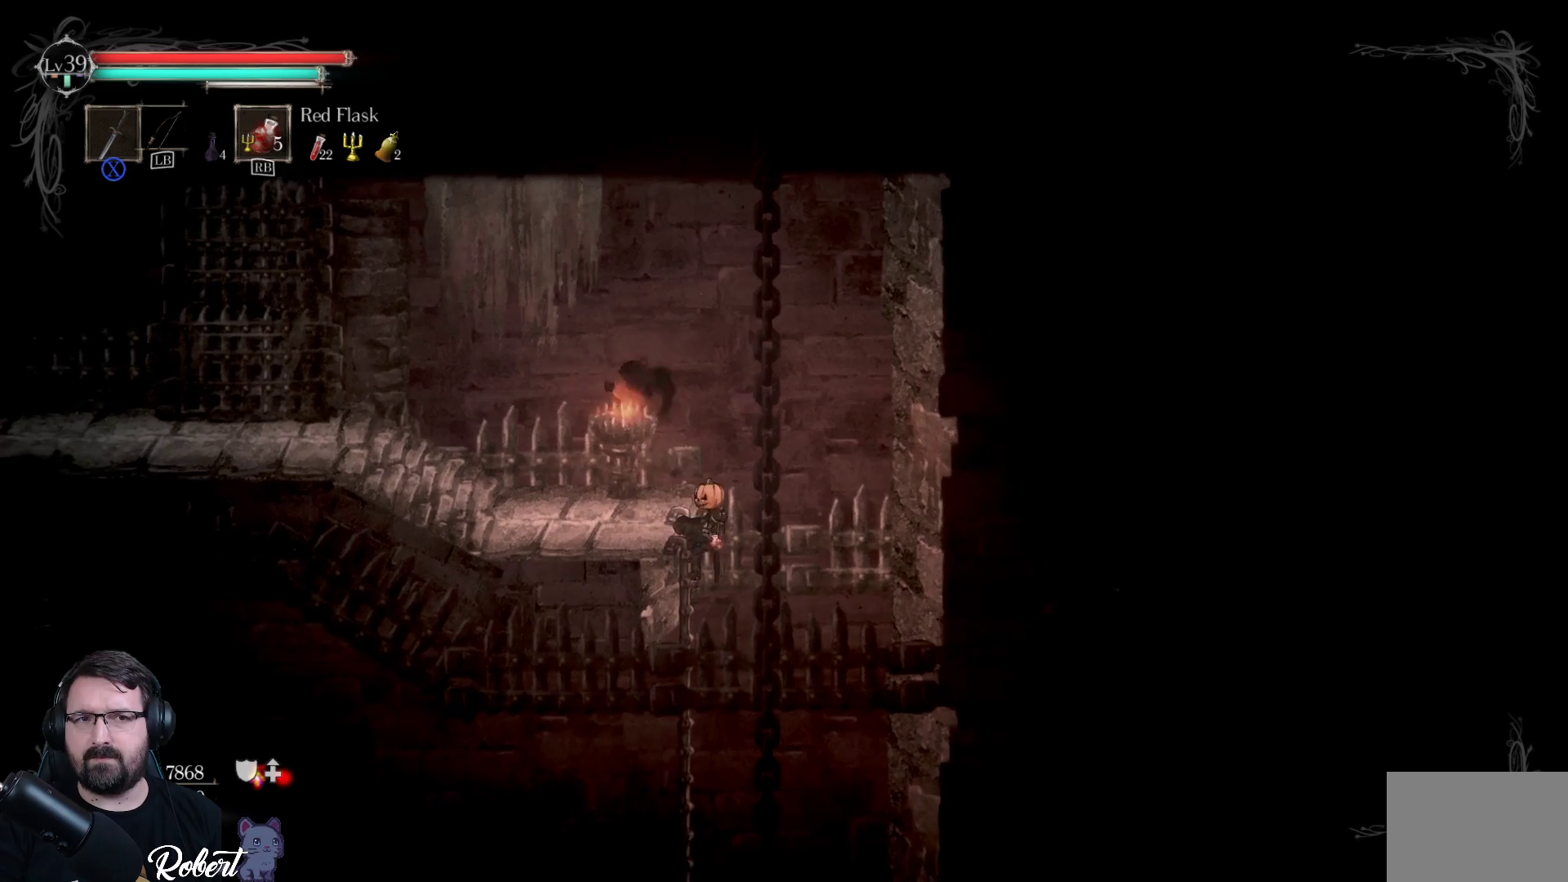
{"buttons": ["R2"], "left_stick": "down-right", "right_stick": "center", "events": []}
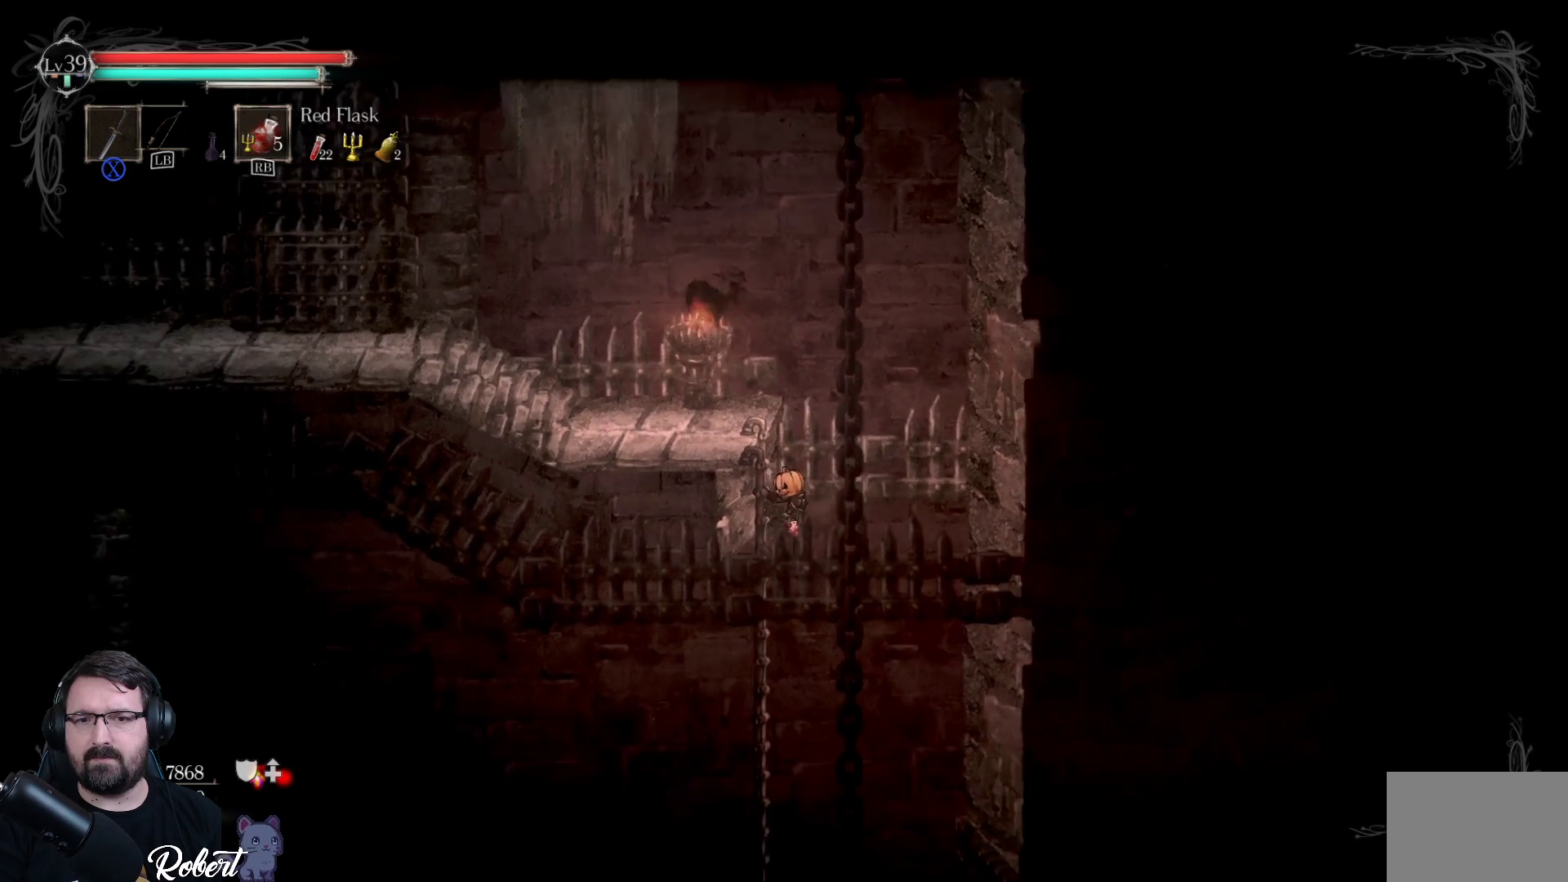
{"buttons": ["R2"], "left_stick": "down-right", "right_stick": "center", "events": [[300, "R2", "up"], [433, "R2", "down"]]}
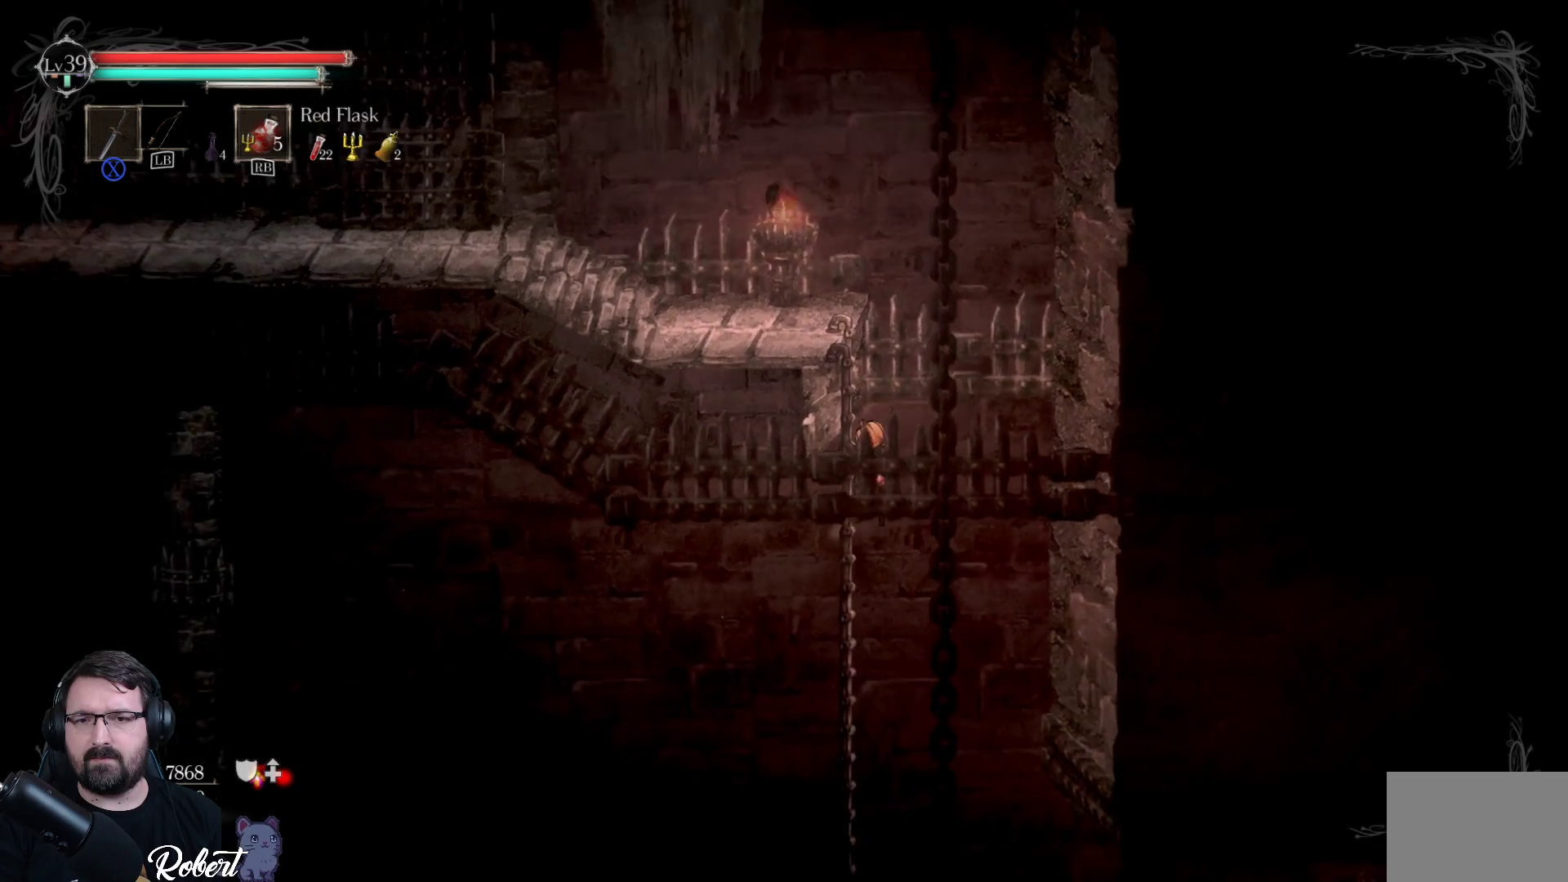
{"buttons": ["R2"], "left_stick": "down-right", "right_stick": "center", "events": []}
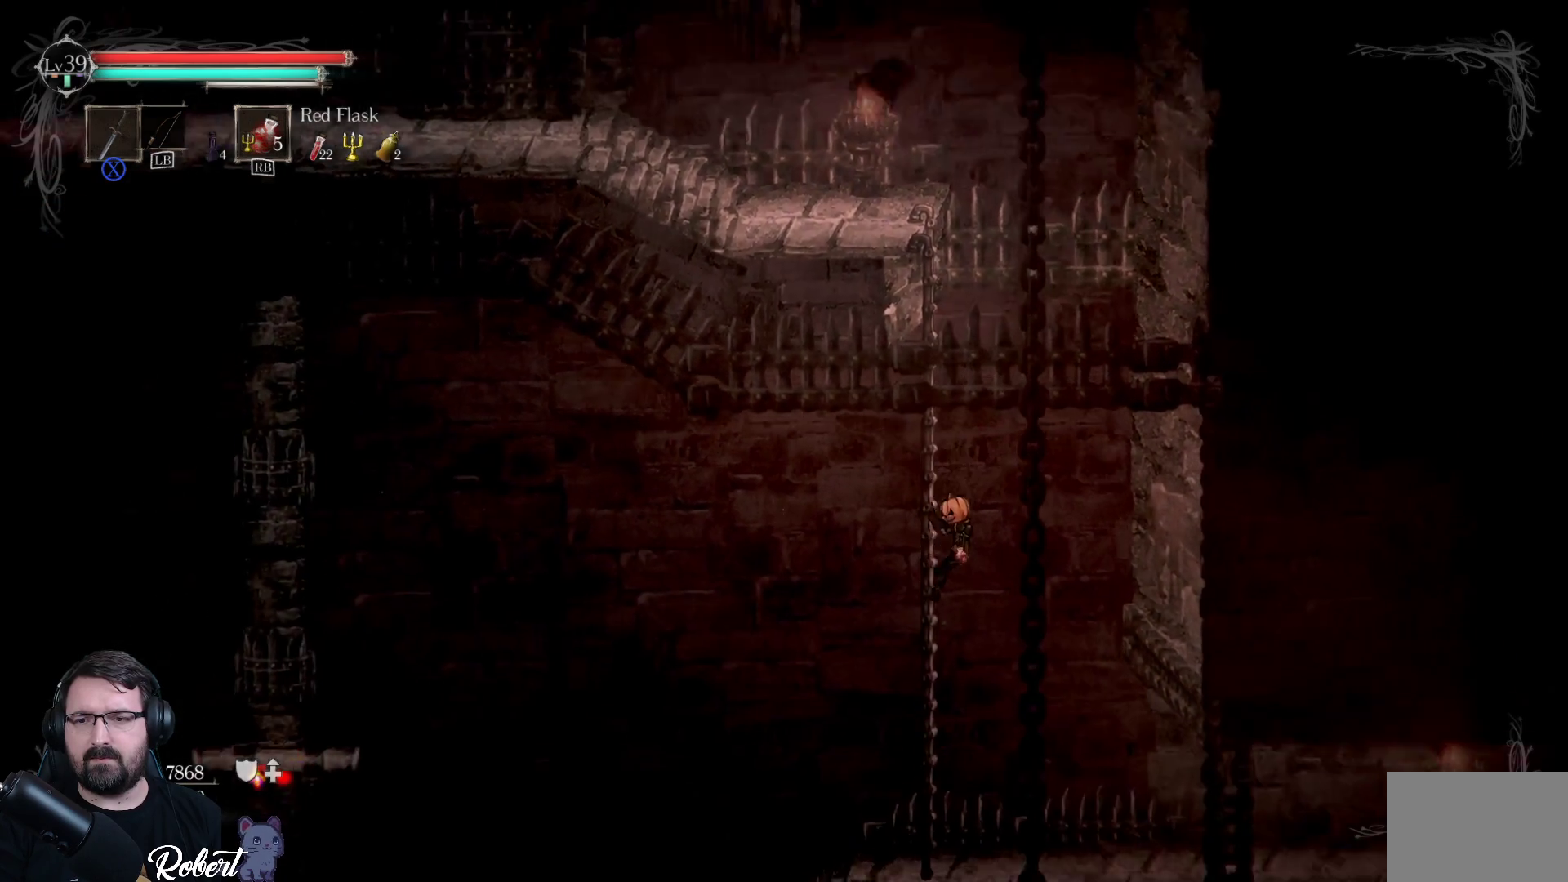
{"buttons": ["R2"], "left_stick": "down-right", "right_stick": "center", "events": []}
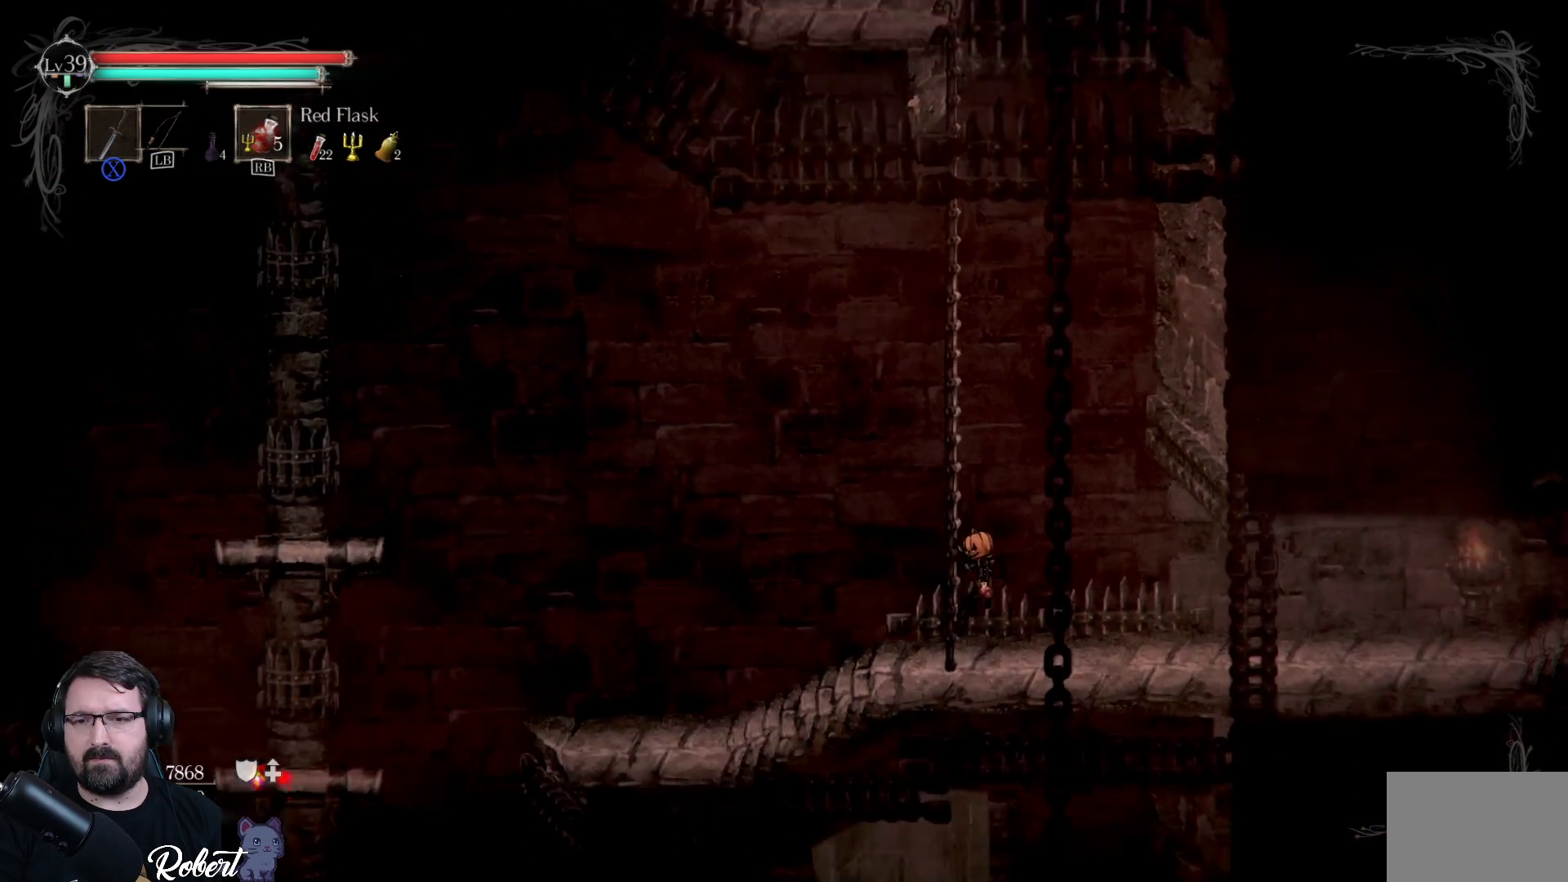
{"buttons": [], "left_stick": "right", "right_stick": "center", "events": [[200, "R2", "up"], [233, "left_stick", "right"]]}
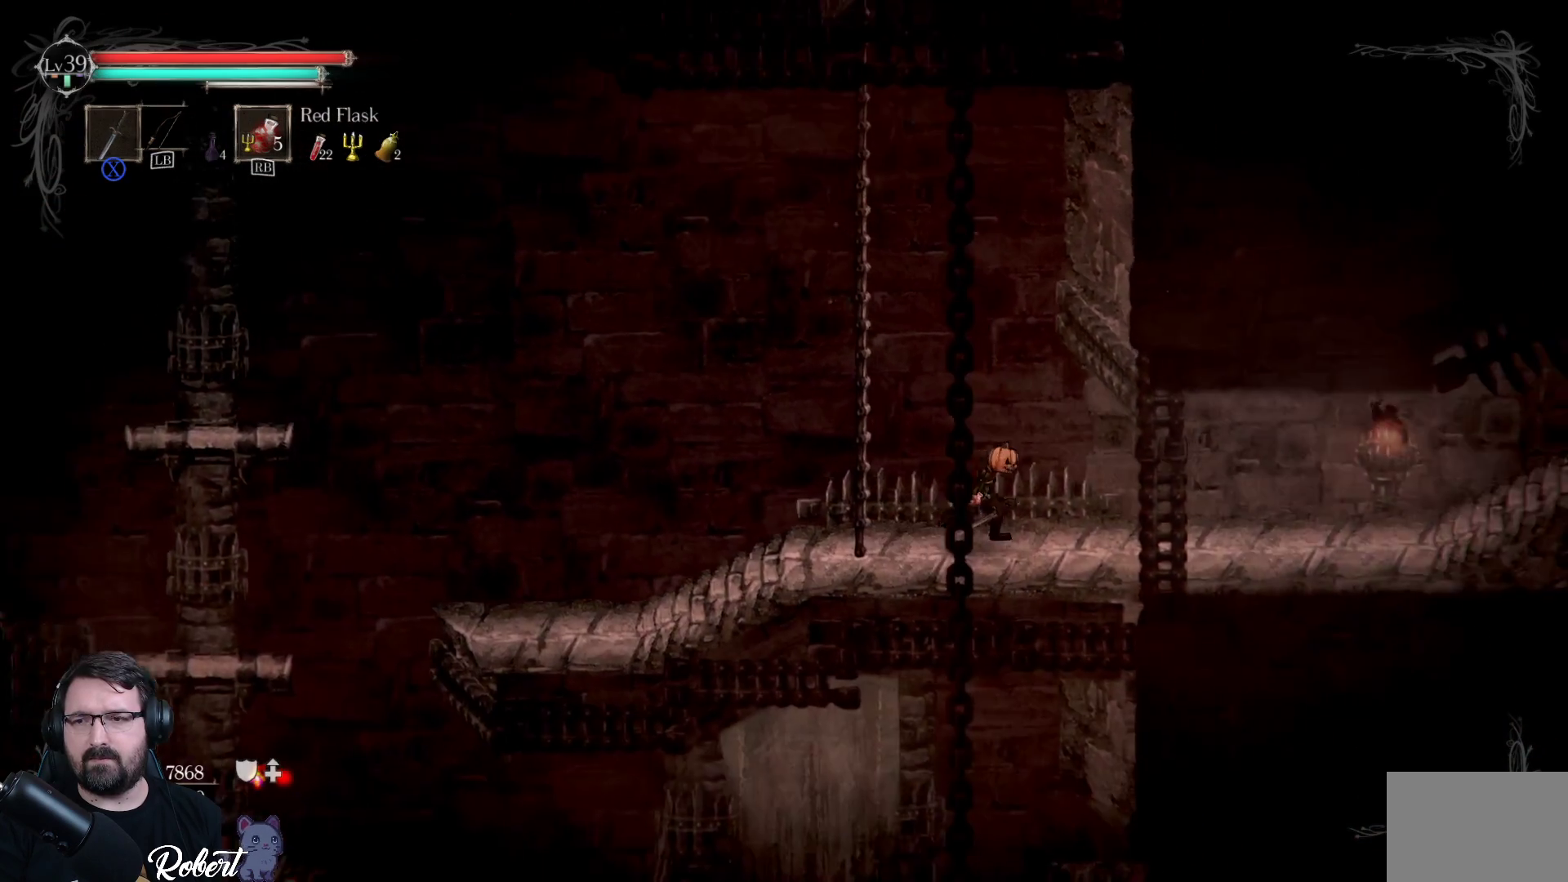
{"buttons": [], "left_stick": "right", "right_stick": "center", "events": []}
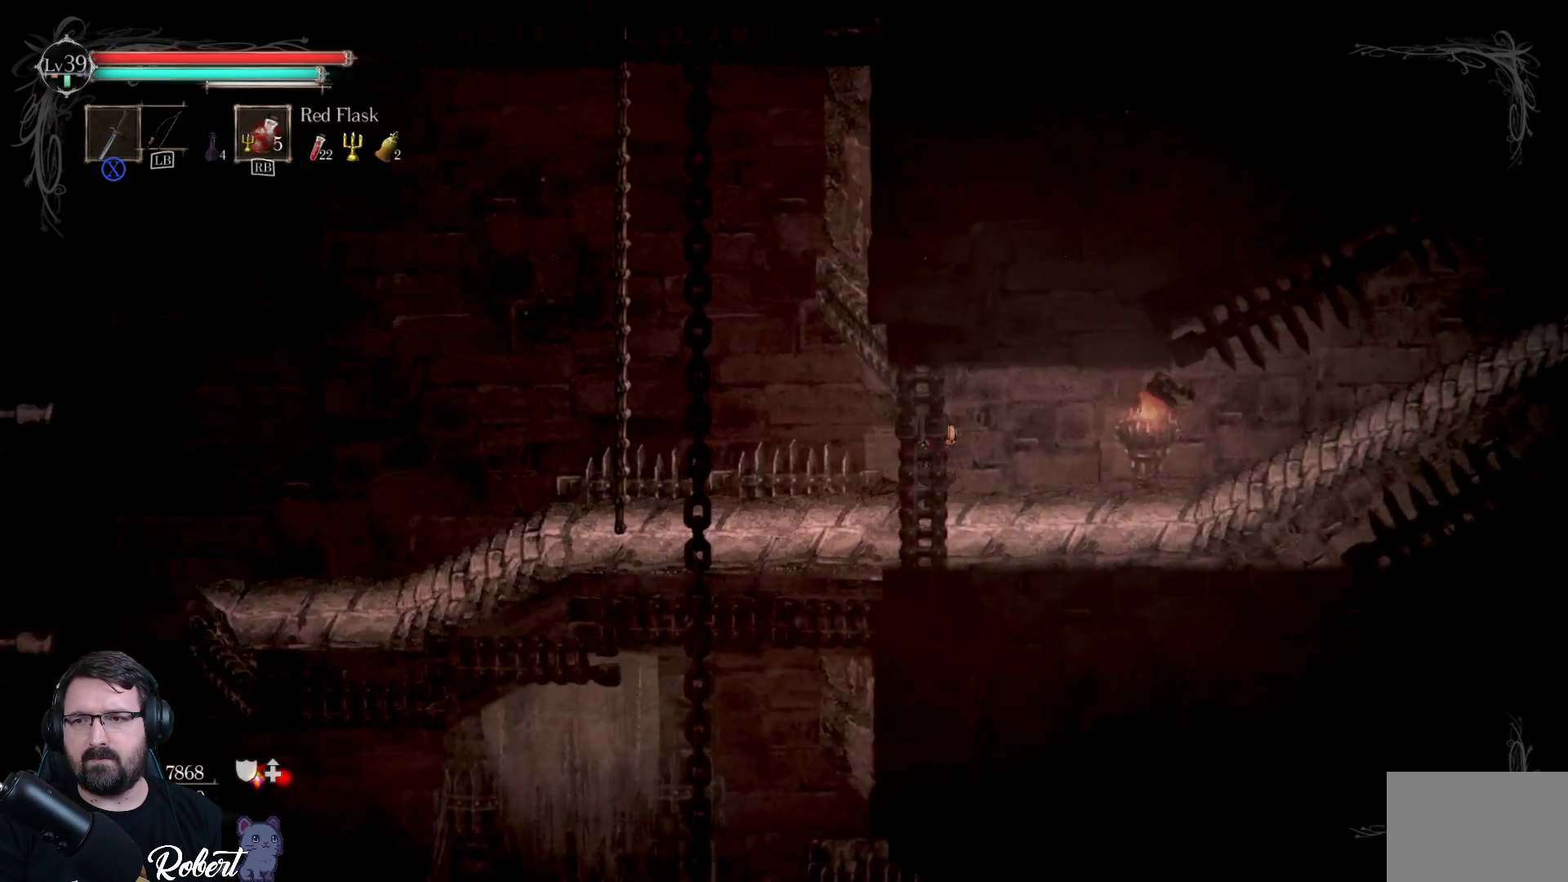
{"buttons": [], "left_stick": "right", "right_stick": "center", "events": []}
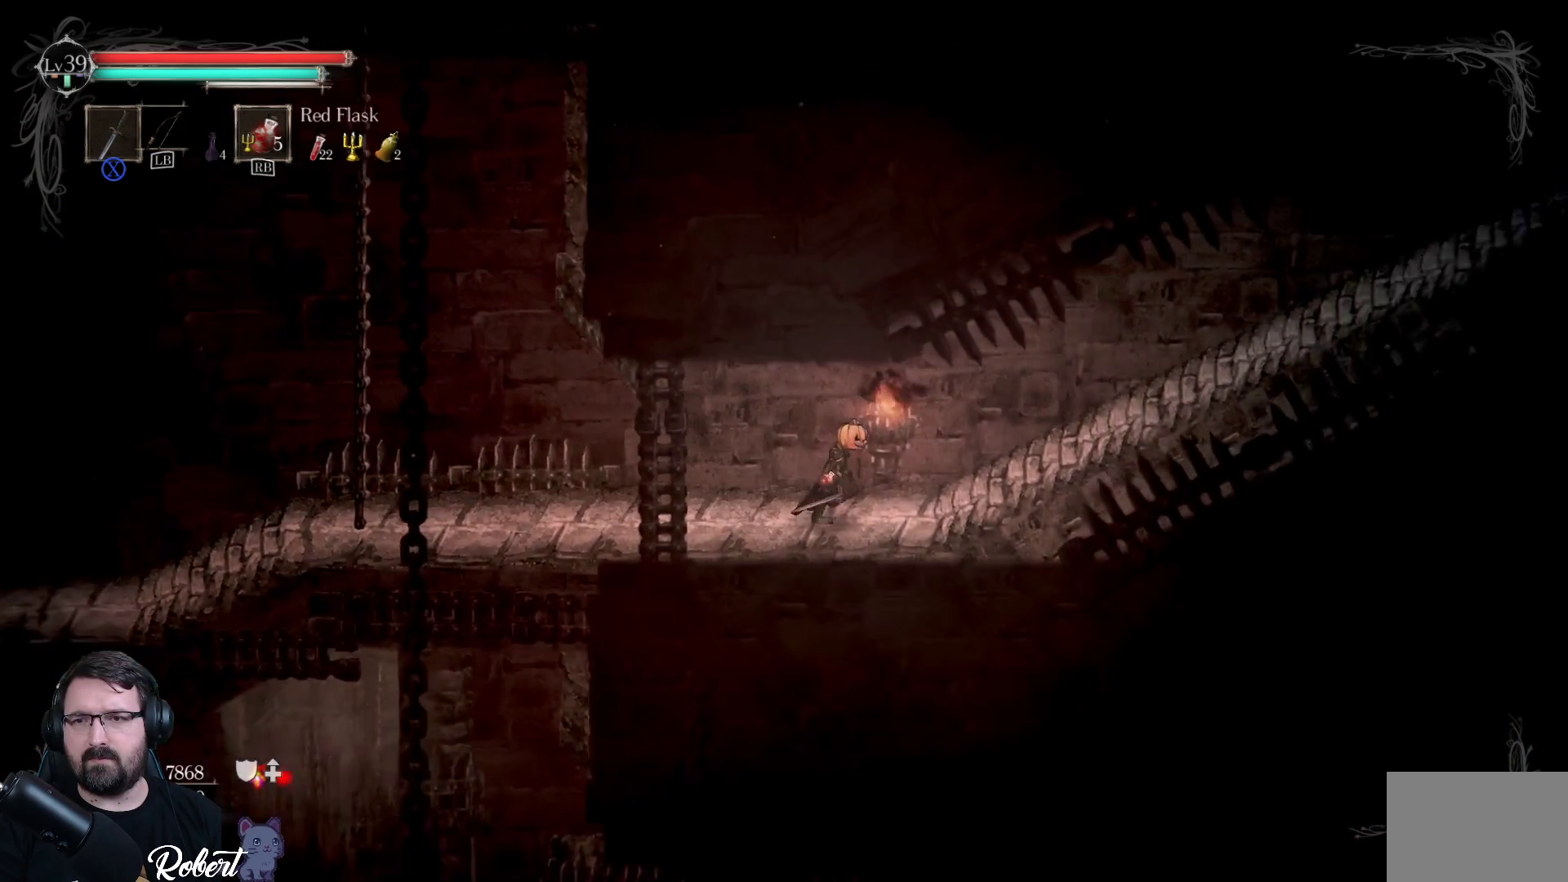
{"buttons": [], "left_stick": "down-left", "right_stick": "center", "events": [[267, "left_stick", "down"], [333, "left_stick", "down-left"]]}
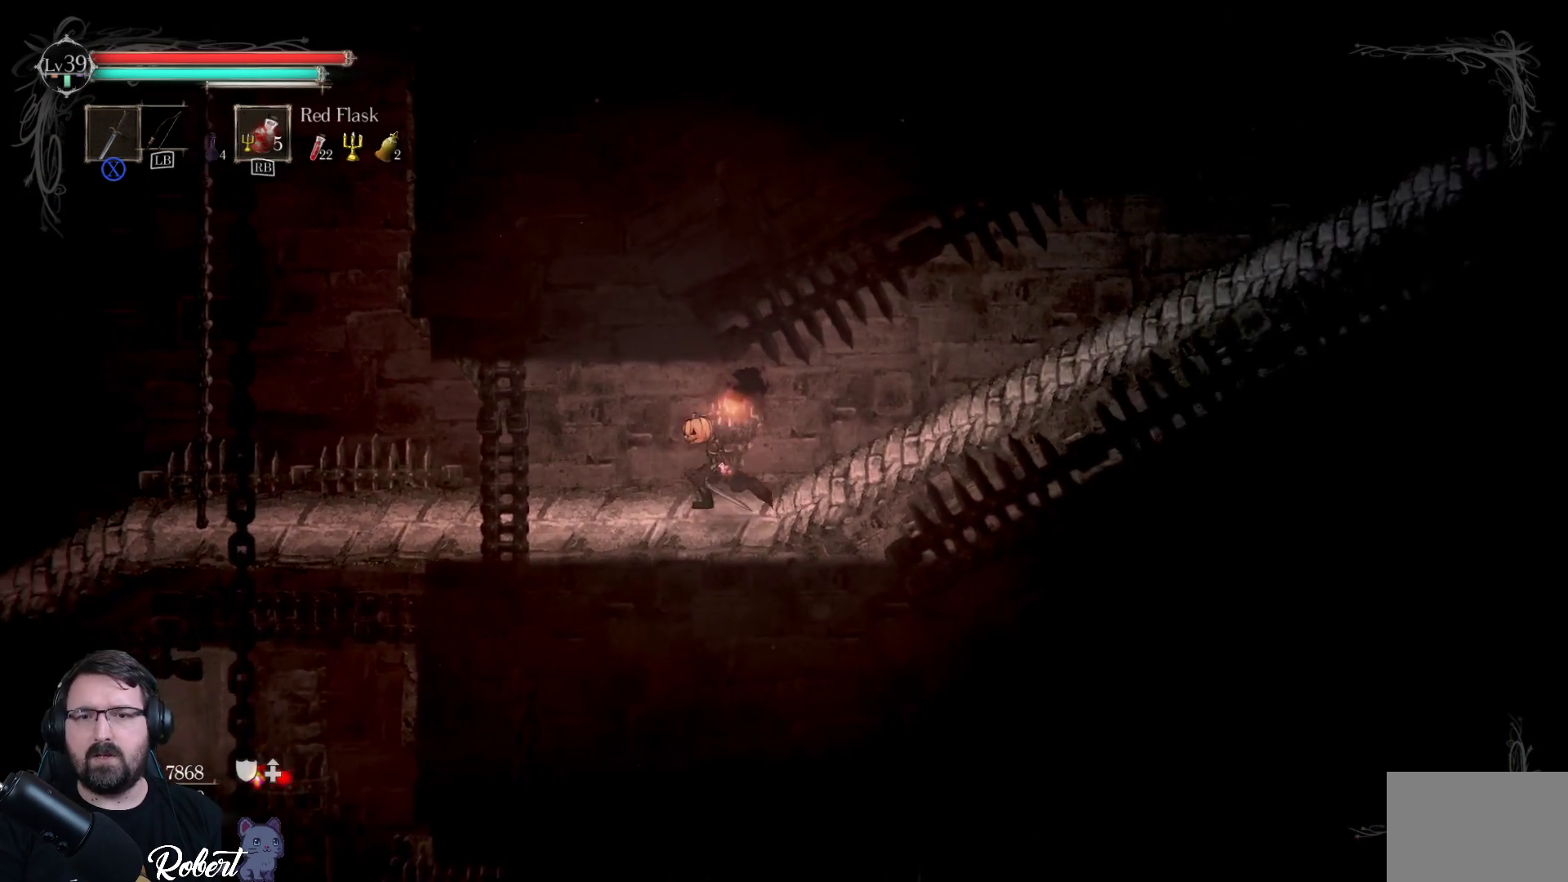
{"buttons": [], "left_stick": "down-left", "right_stick": "center", "events": []}
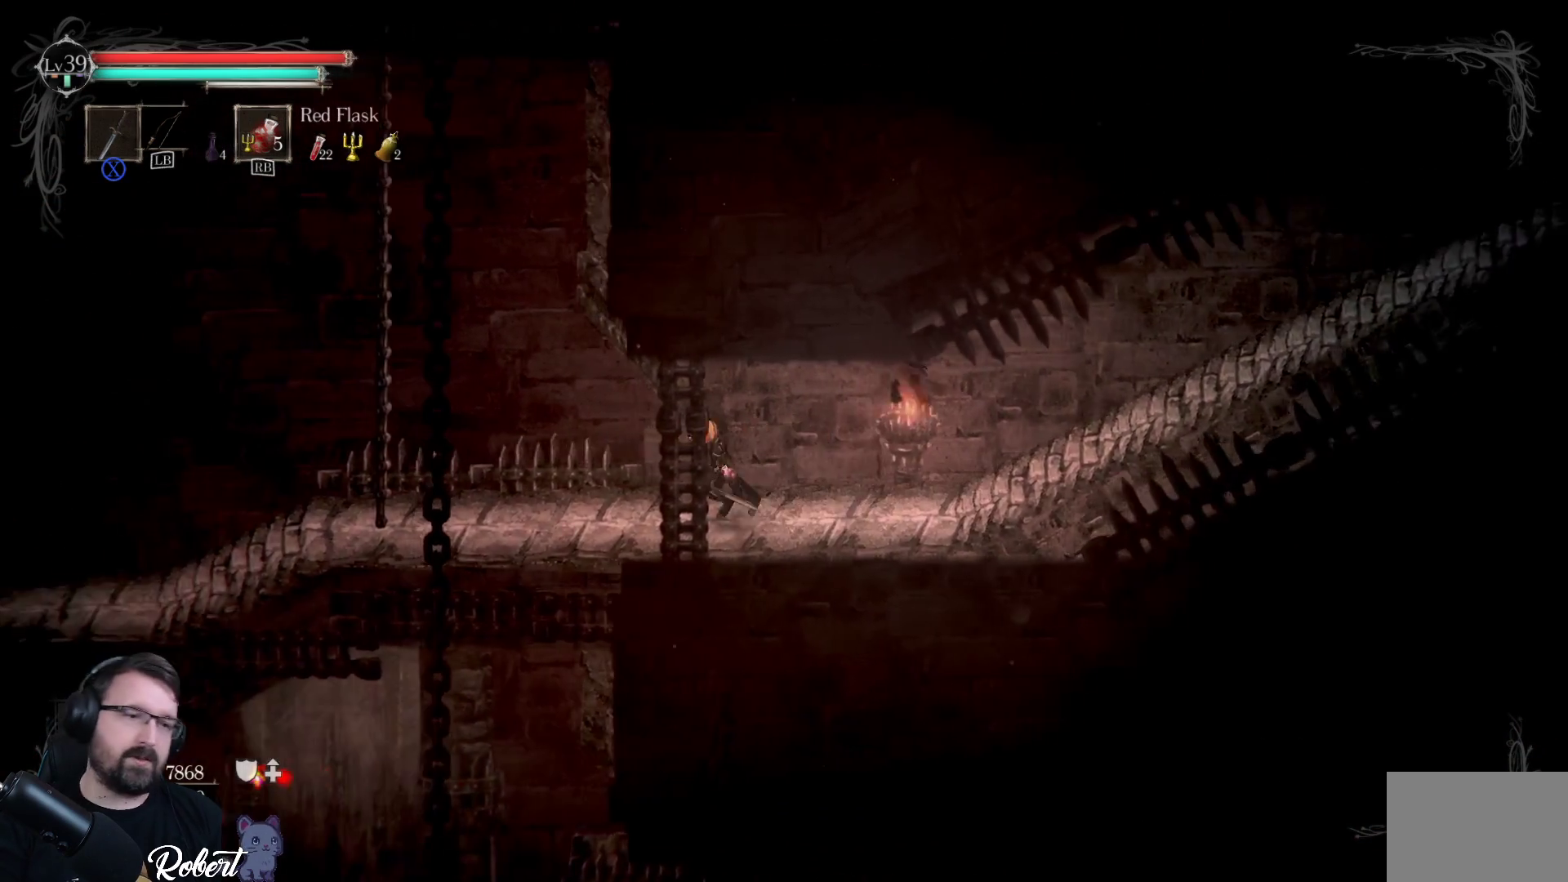
{"buttons": [], "left_stick": "down-left", "right_stick": "center", "events": []}
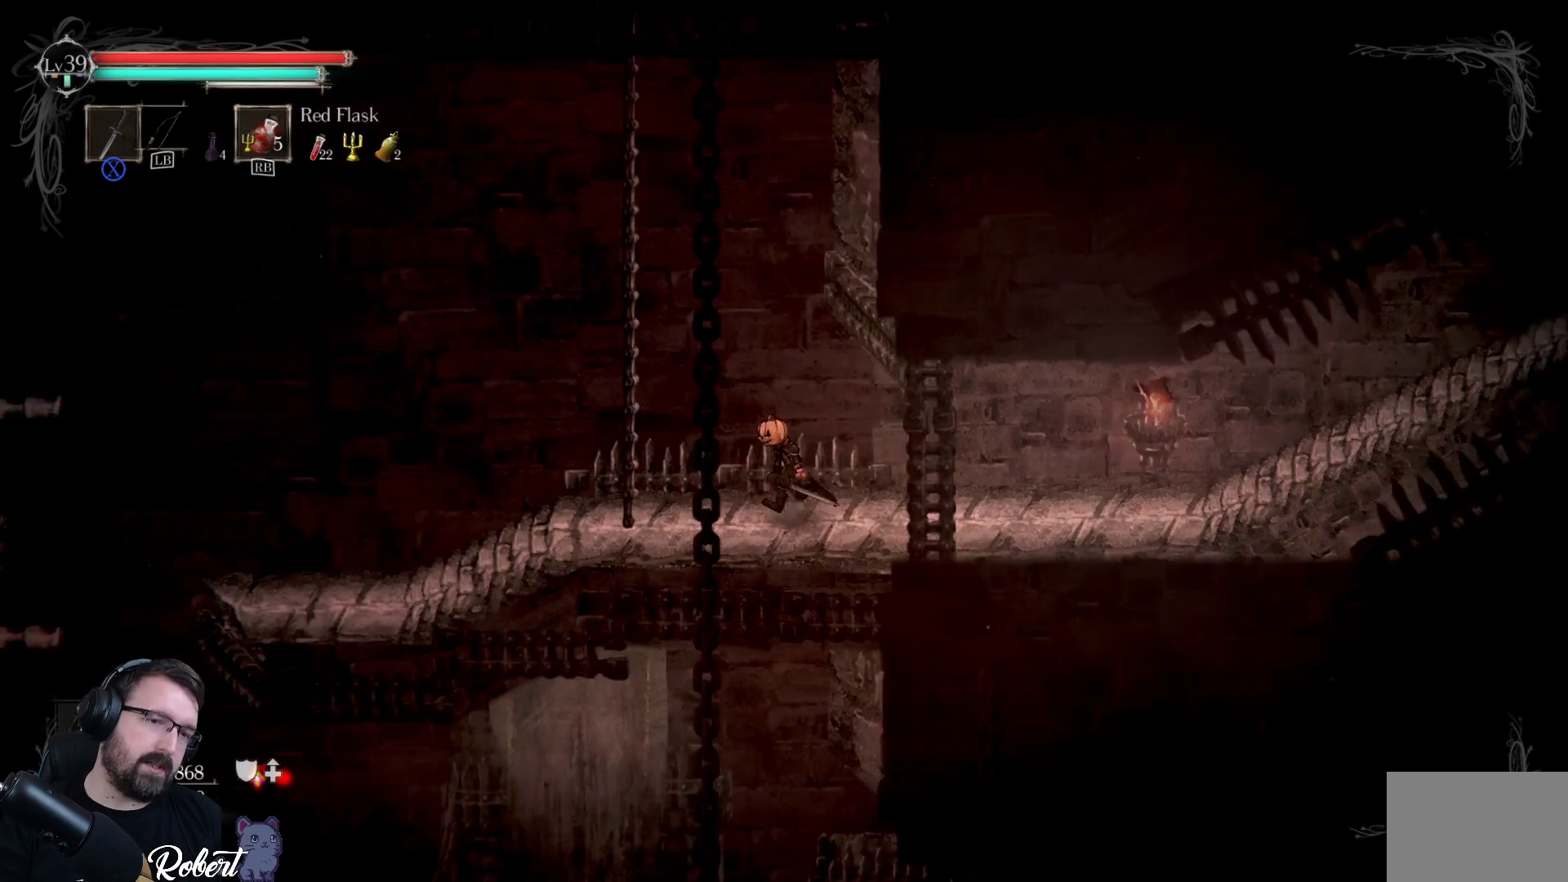
{"buttons": [], "left_stick": "down-left", "right_stick": "center", "events": []}
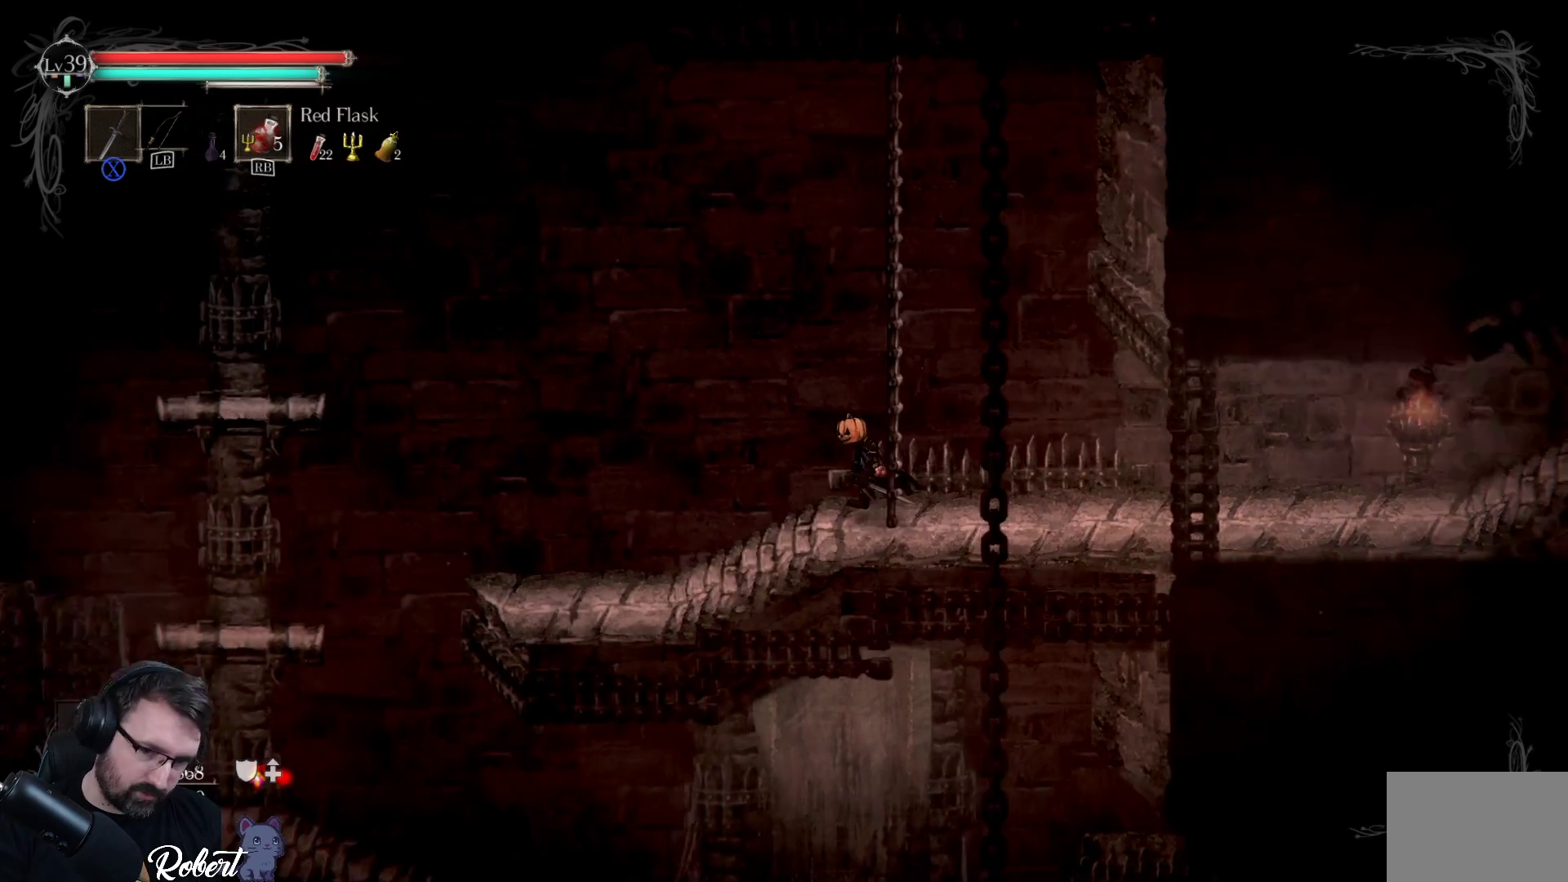
{"buttons": [], "left_stick": "down-left", "right_stick": "center", "events": []}
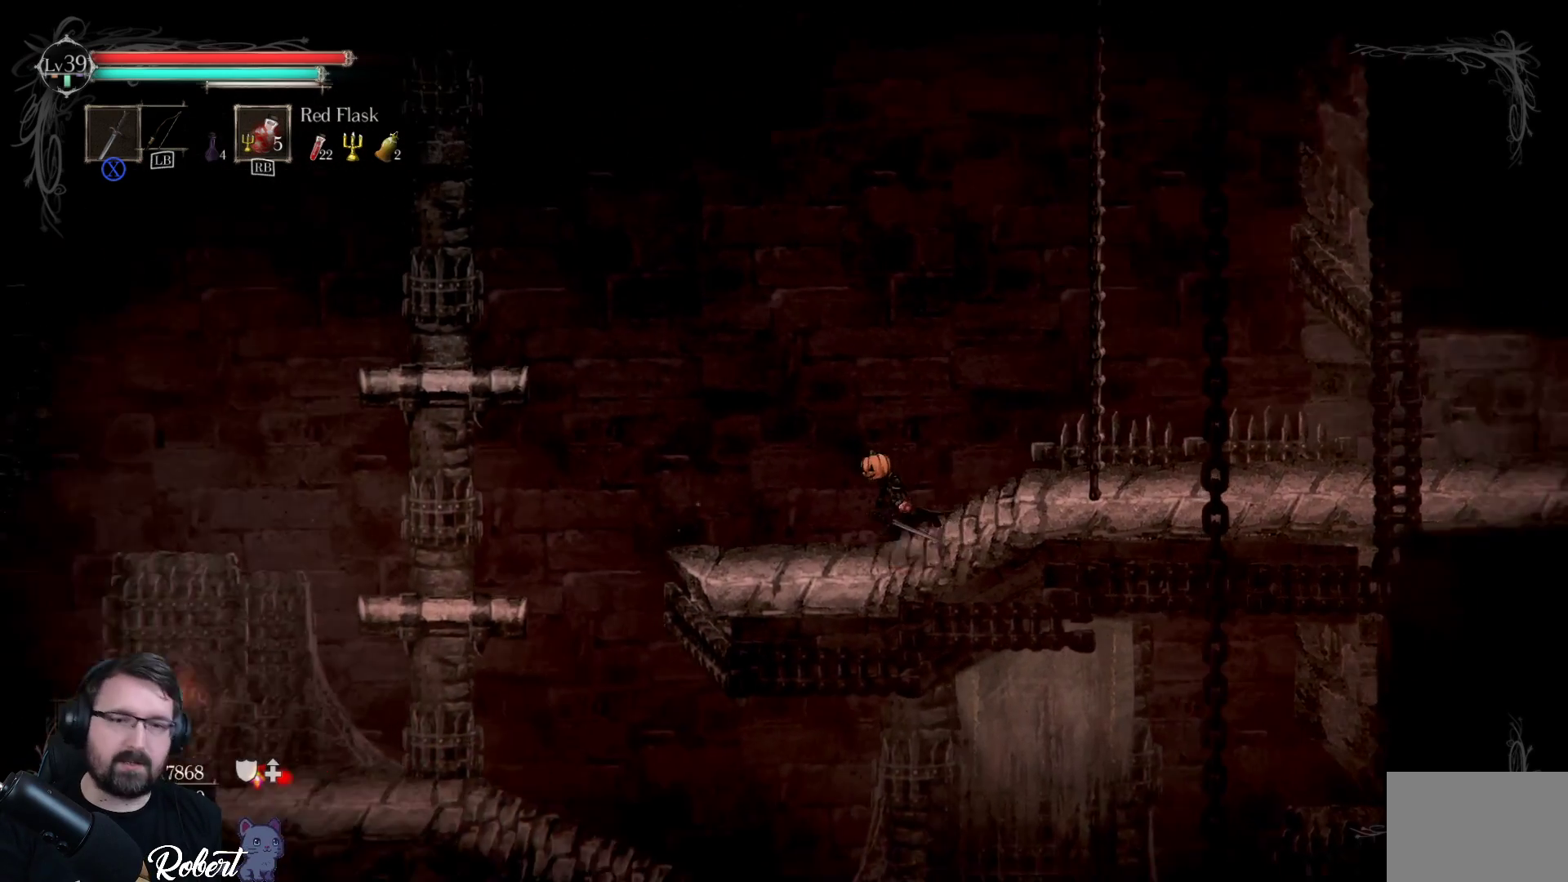
{"buttons": [], "left_stick": "down-left", "right_stick": "center", "events": []}
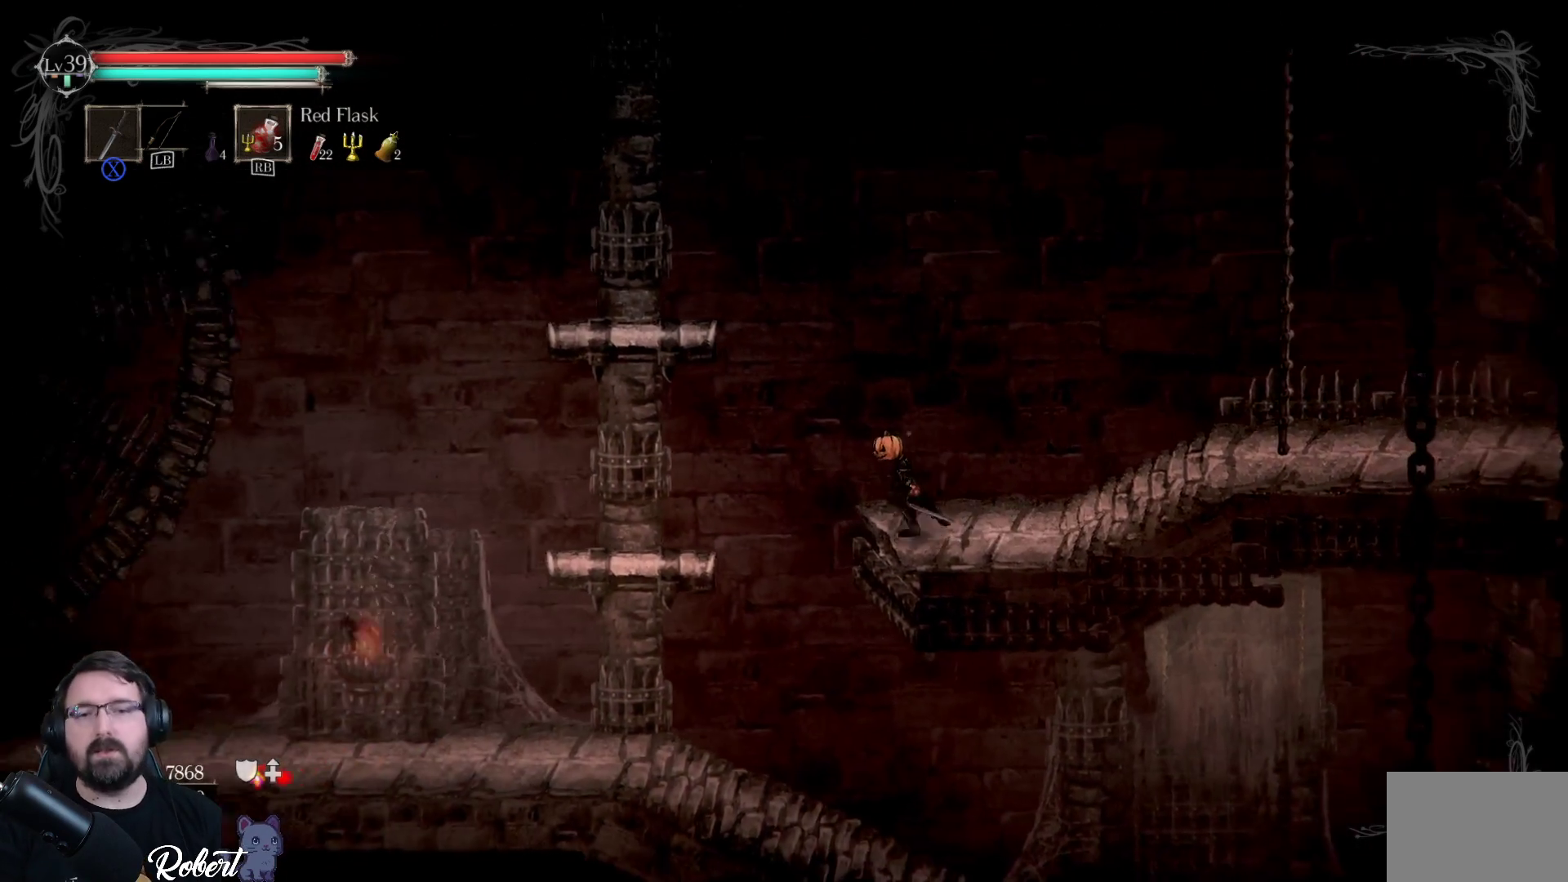
{"buttons": [], "left_stick": "right", "right_stick": "center", "events": [[367, "left_stick", "right"]]}
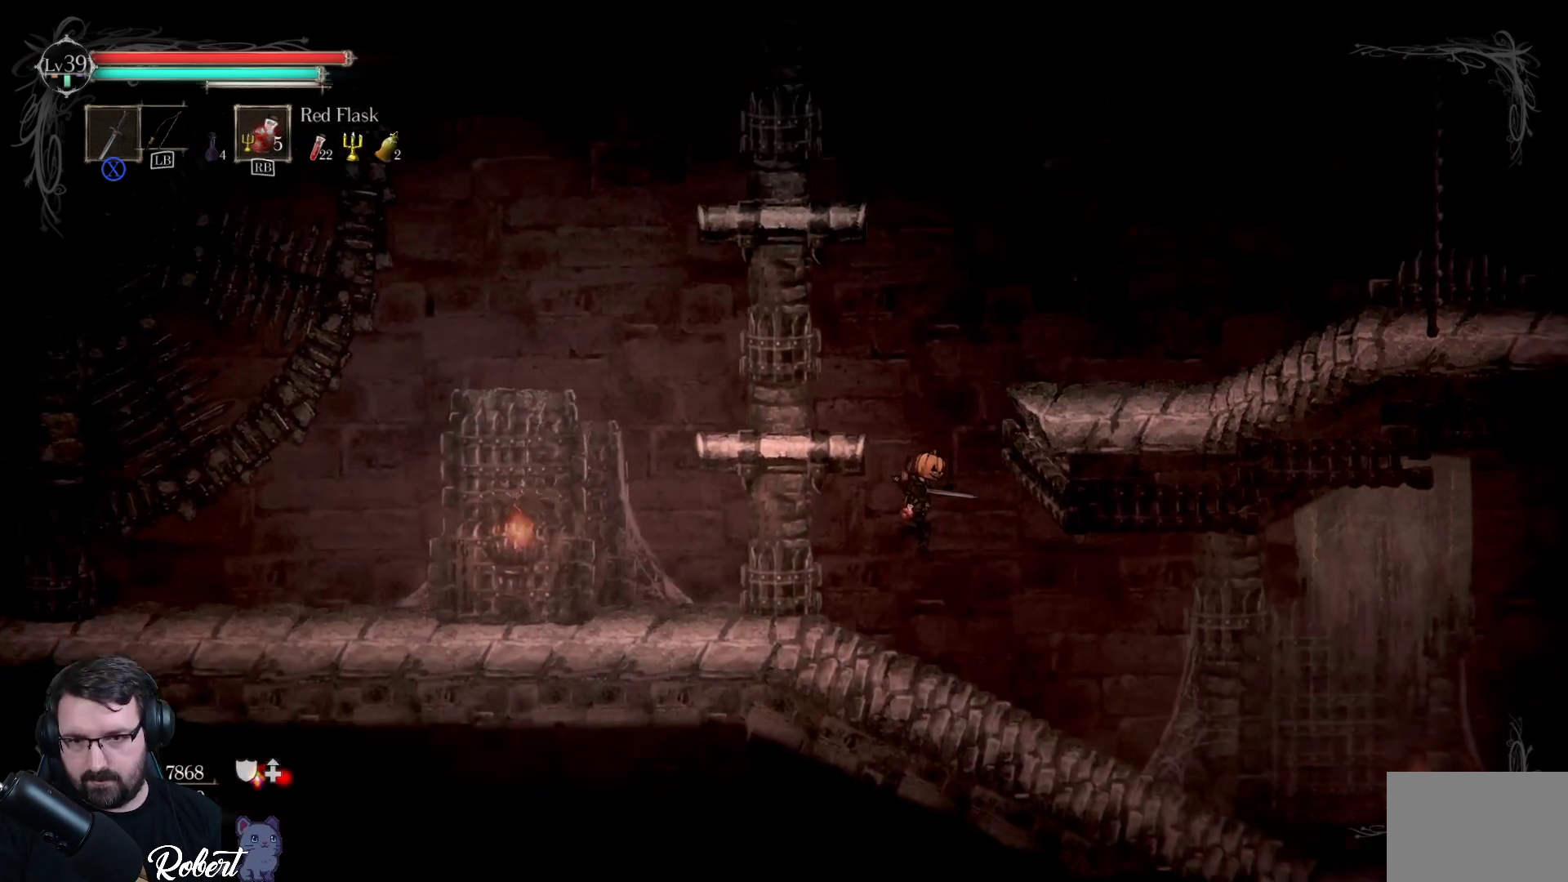
{"buttons": [], "left_stick": "right", "right_stick": "center", "events": []}
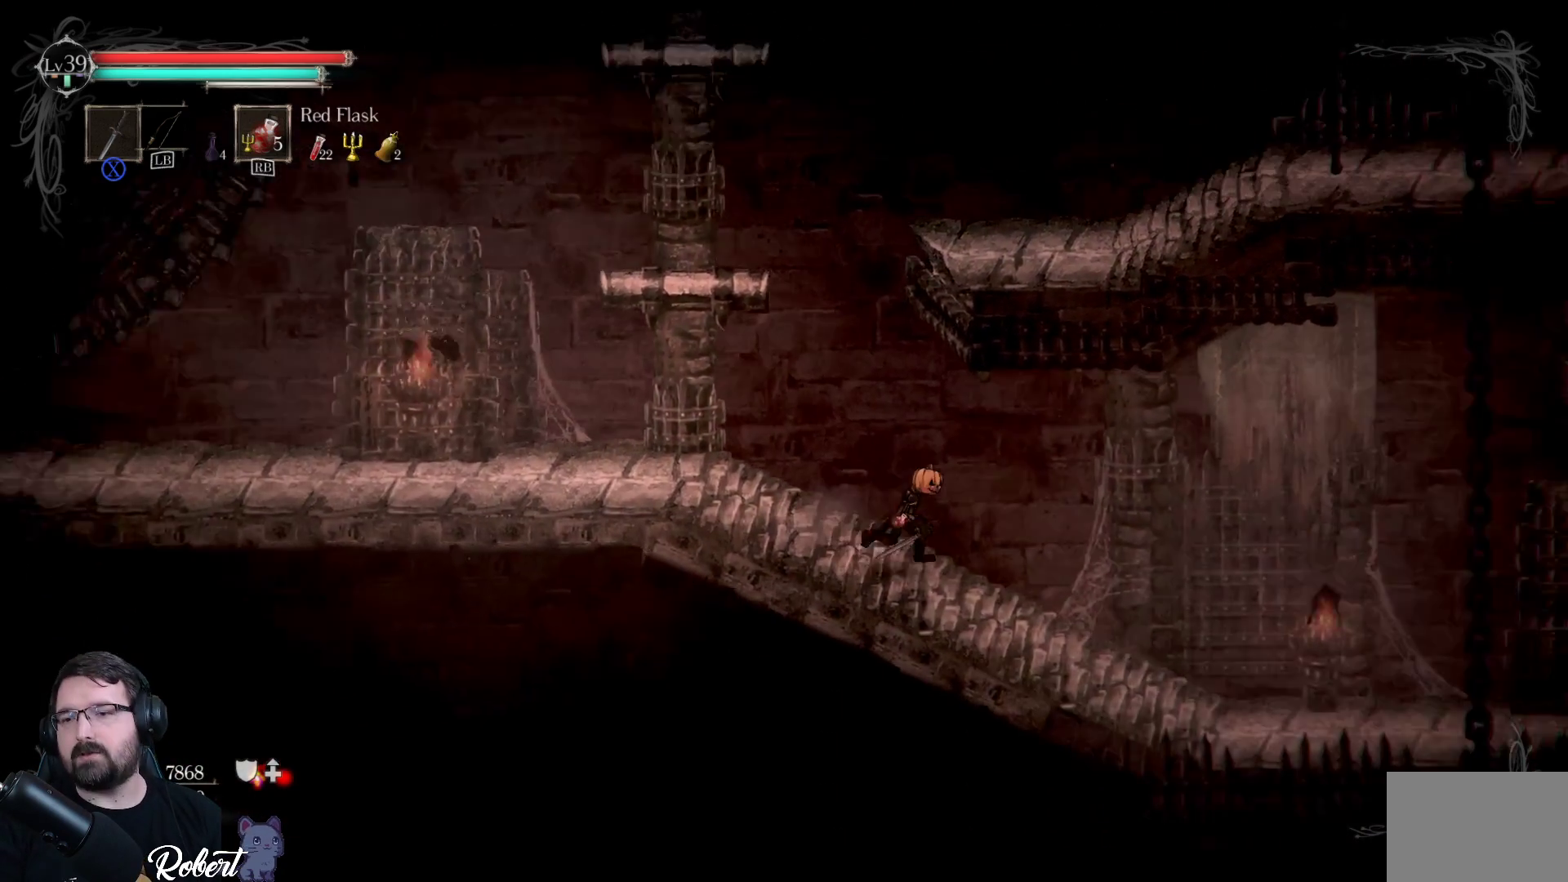
{"buttons": [], "left_stick": "right", "right_stick": "center", "events": [[133, "left_stick", "down-right"], [367, "left_stick", "right"]]}
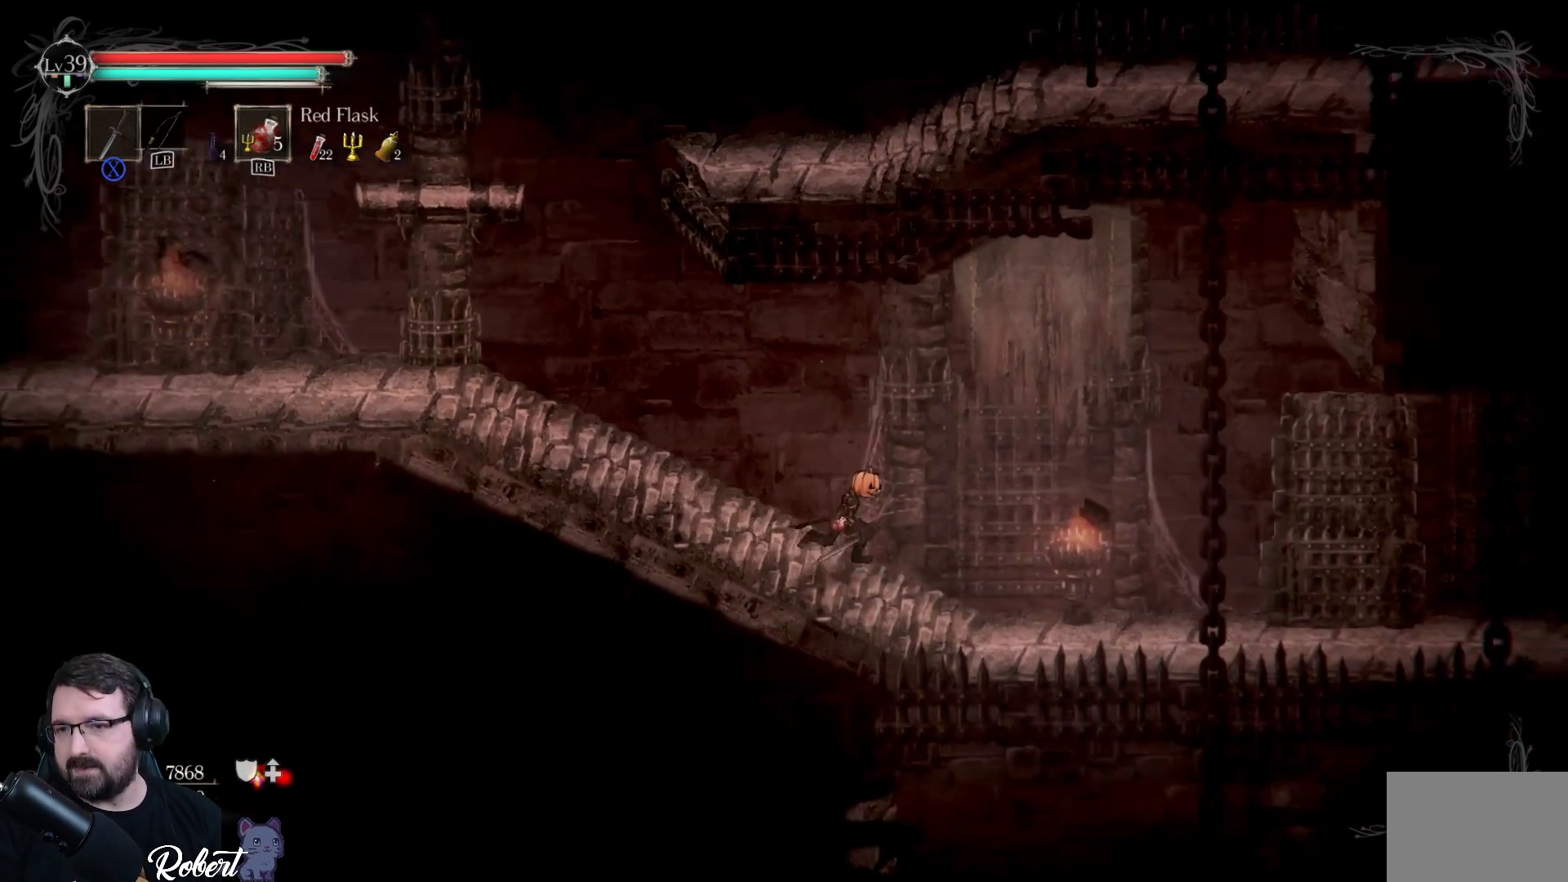
{"buttons": [], "left_stick": "right", "right_stick": "center", "events": []}
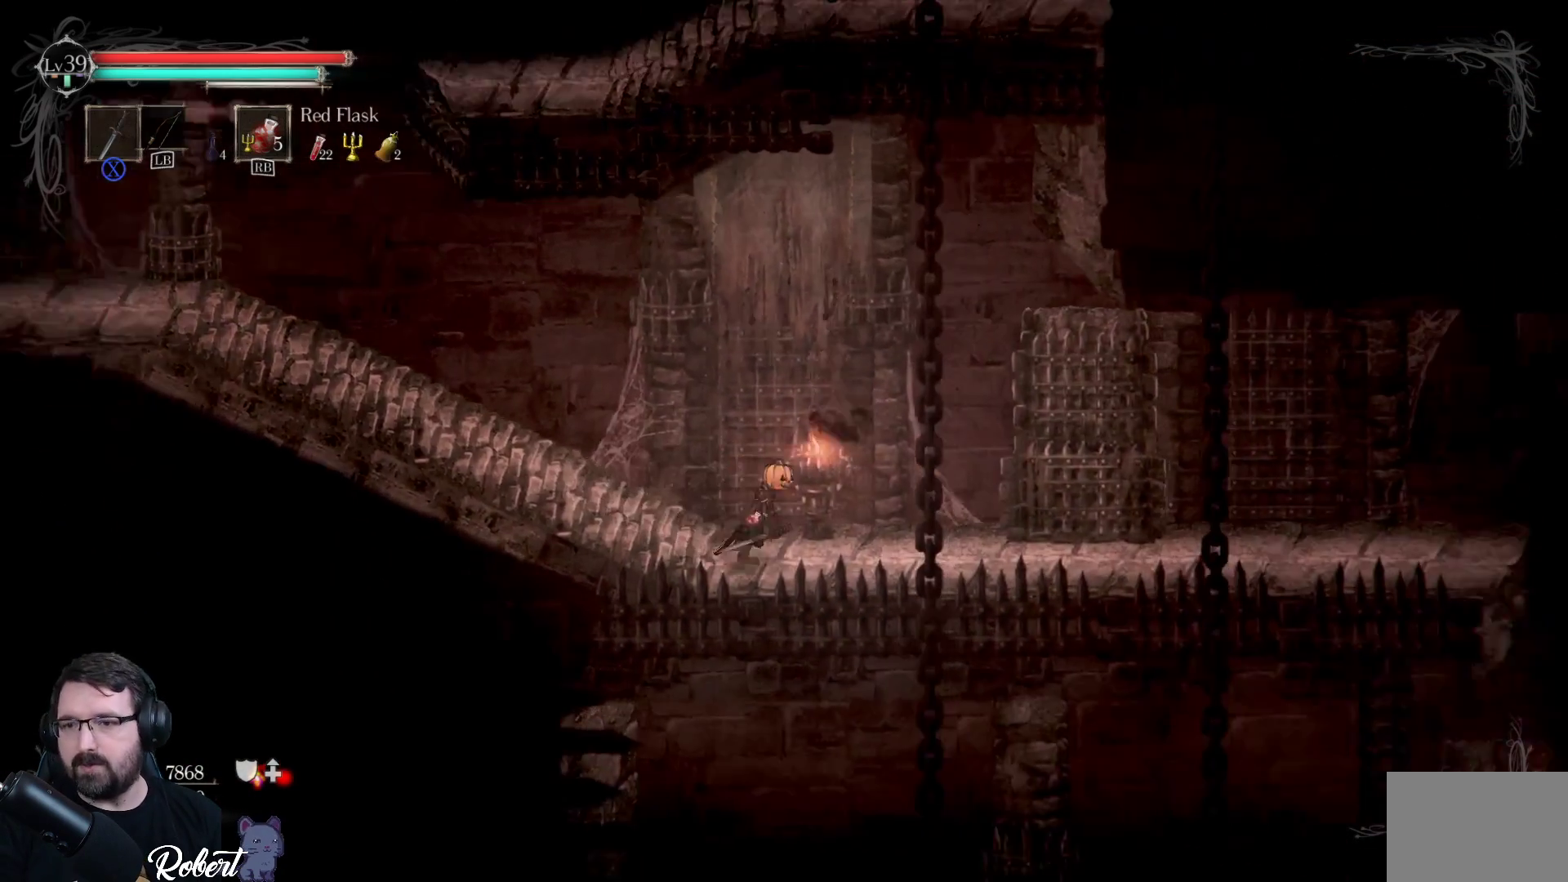
{"buttons": [], "left_stick": "right", "right_stick": "center", "events": []}
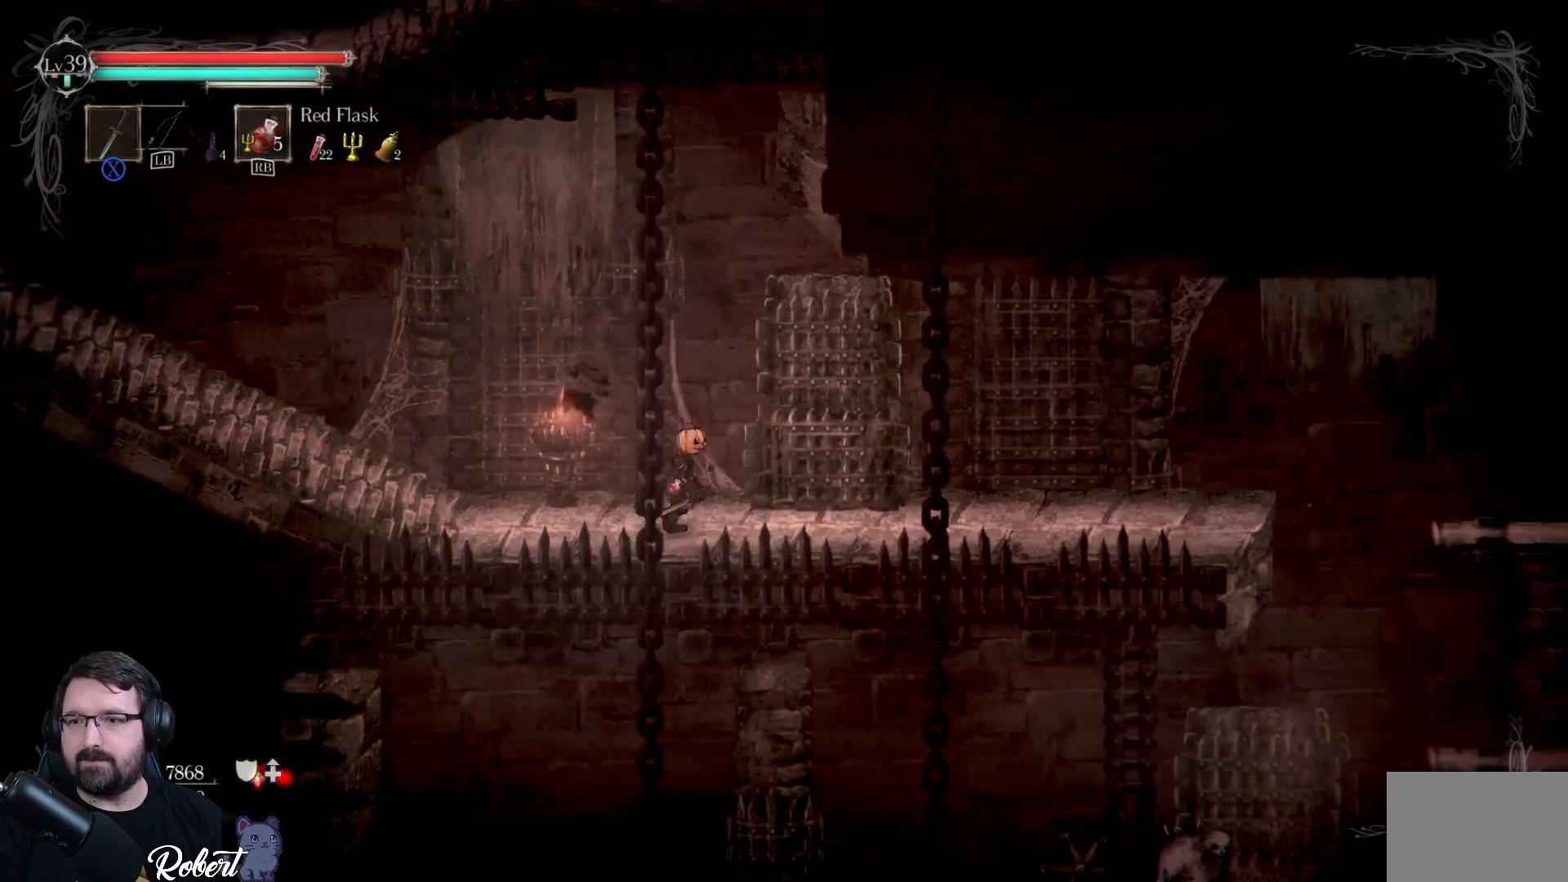
{"buttons": [], "left_stick": "right", "right_stick": "center", "events": [[33, "left_stick", "center"], [300, "left_stick", "right"]]}
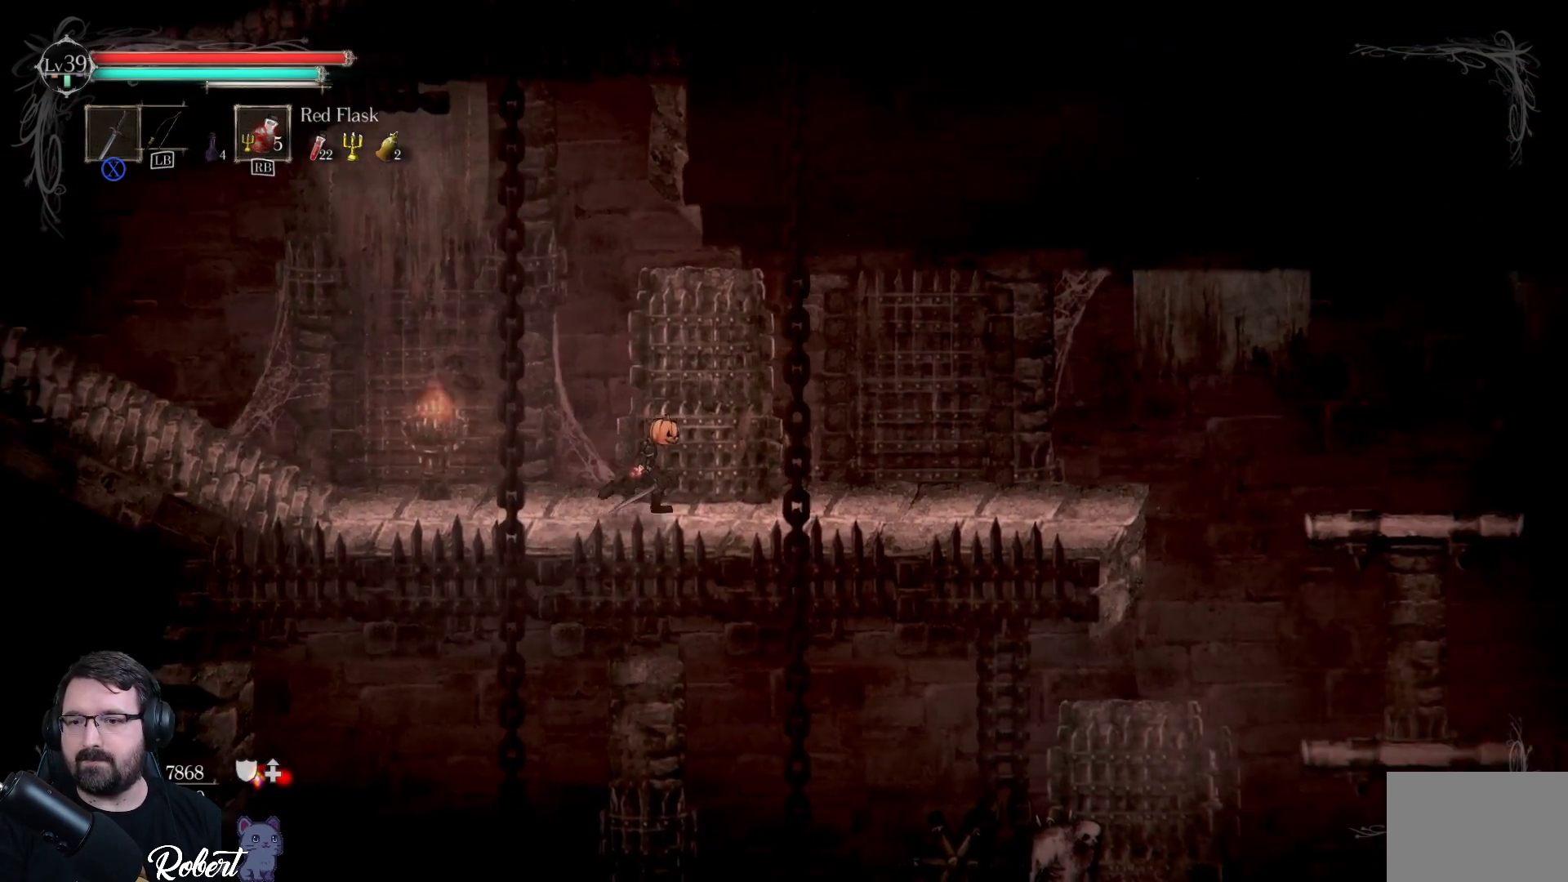
{"buttons": [], "left_stick": "right", "right_stick": "center", "events": []}
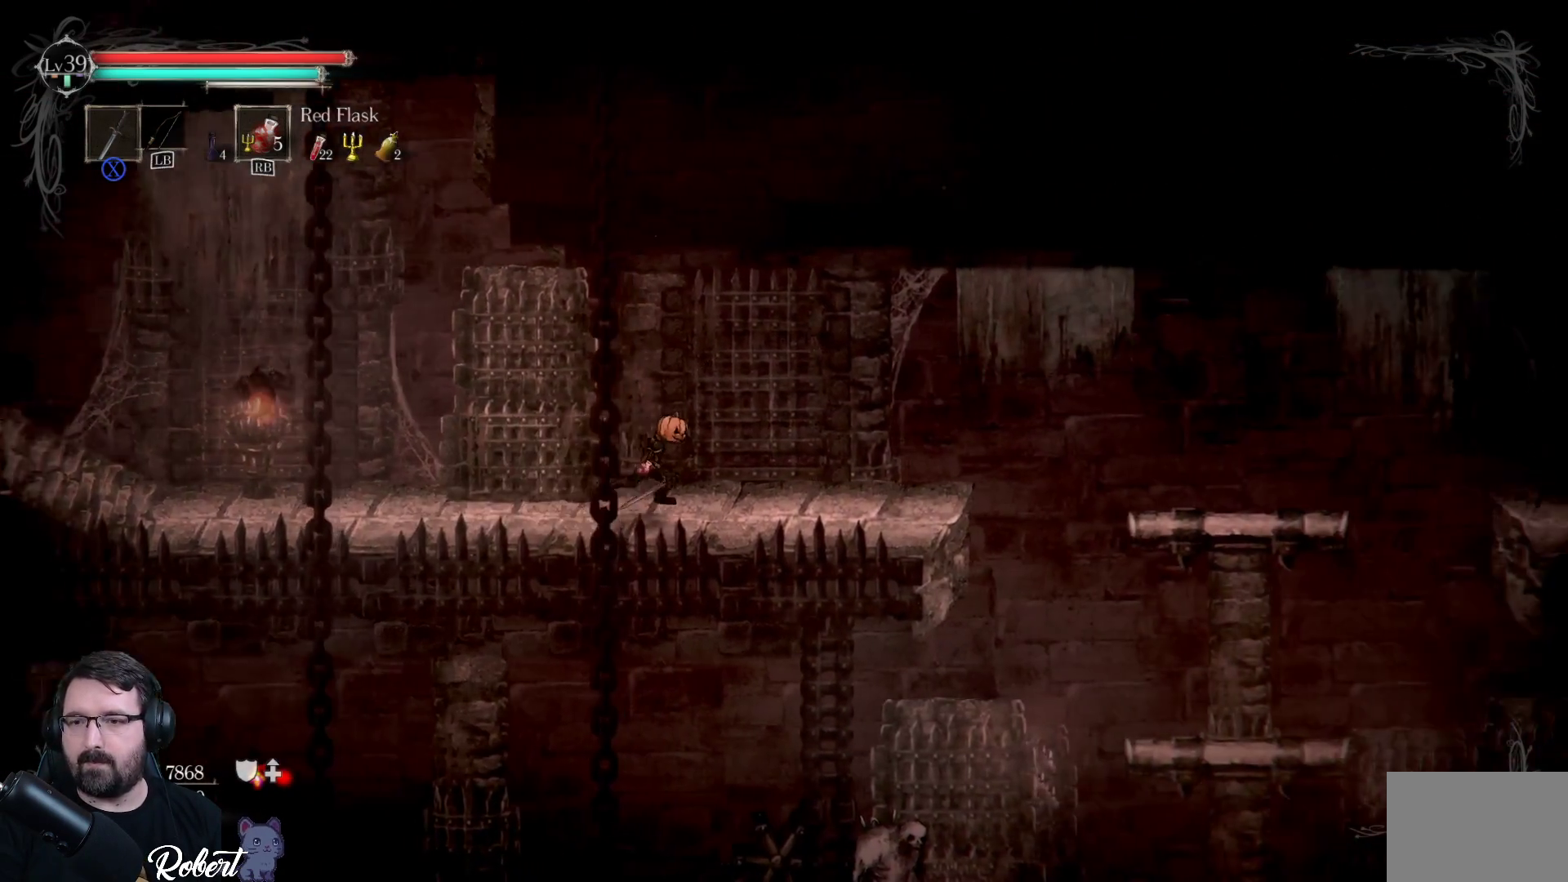
{"buttons": [], "left_stick": "right", "right_stick": "center", "events": []}
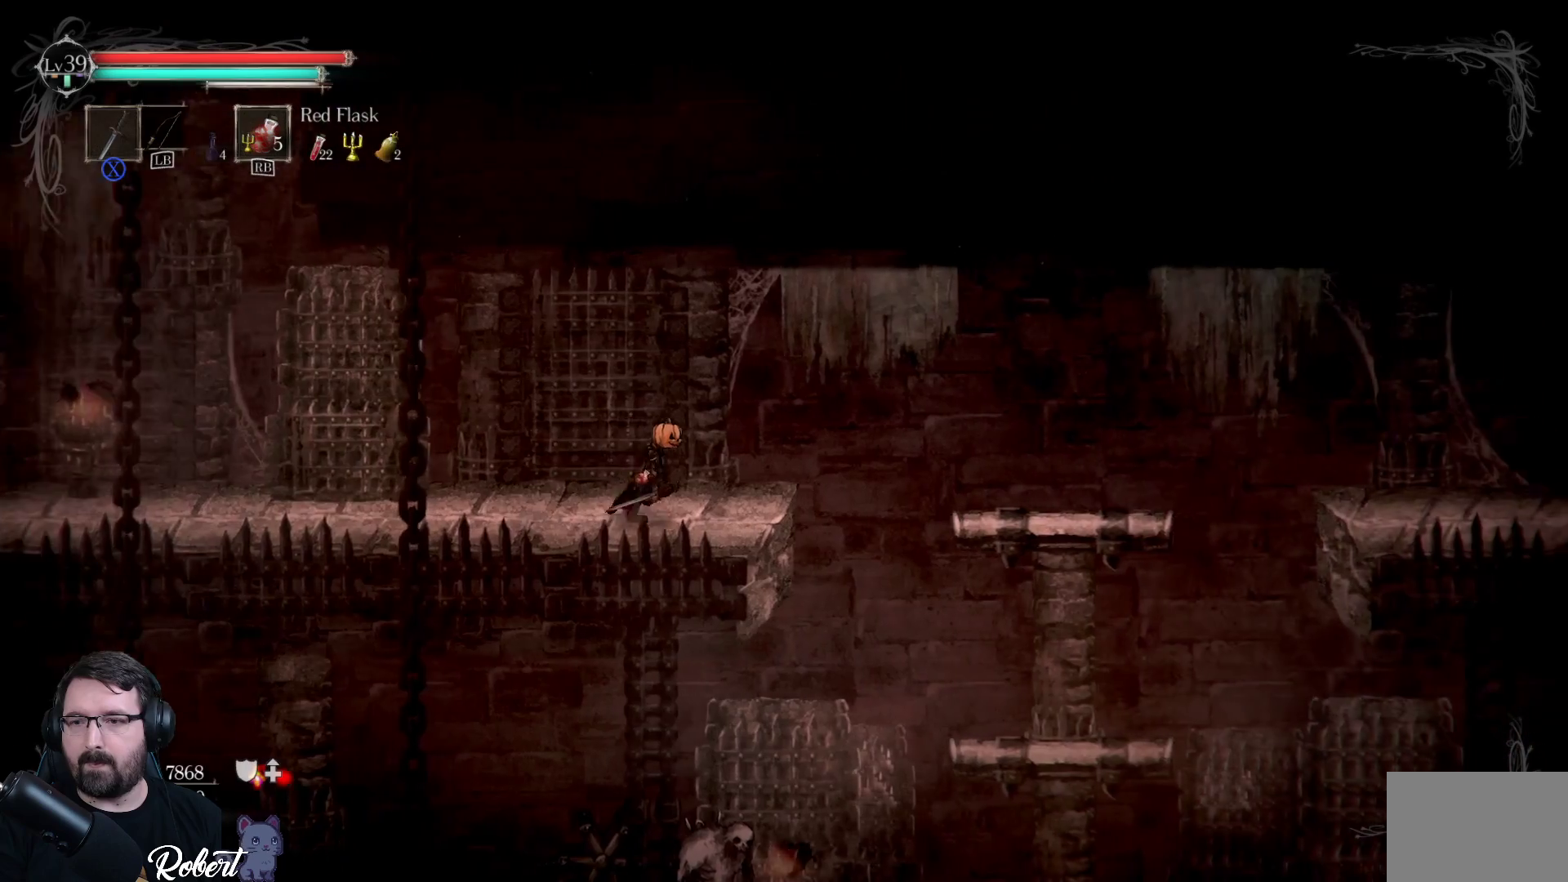
{"buttons": ["A"], "left_stick": "right", "right_stick": "center", "events": [[333, "A", "down"]]}
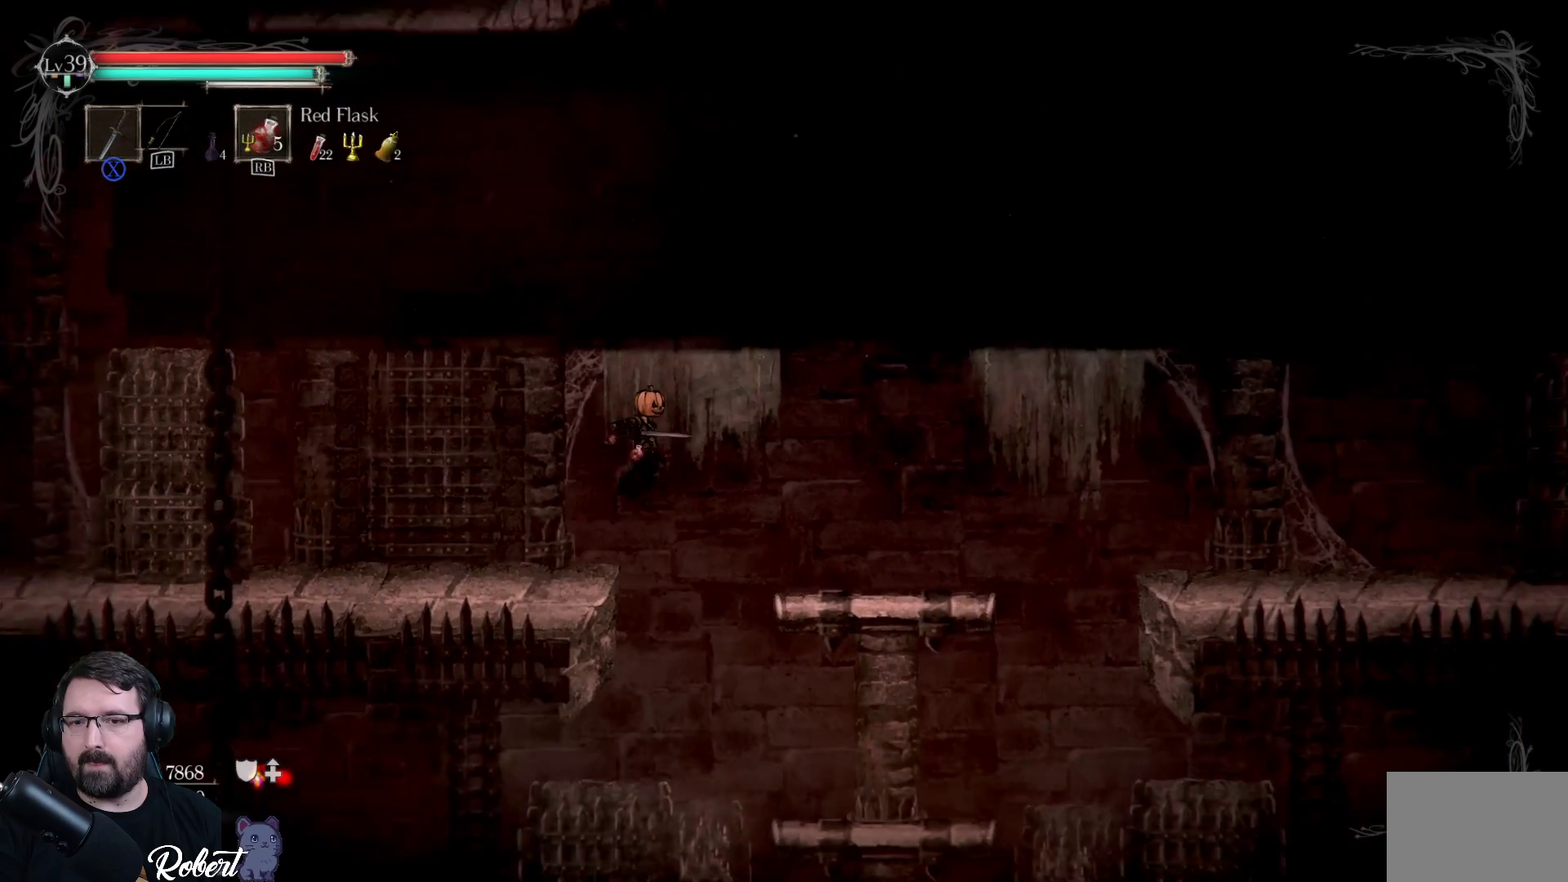
{"buttons": [], "left_stick": "right", "right_stick": "center", "events": [[433, "A", "up"]]}
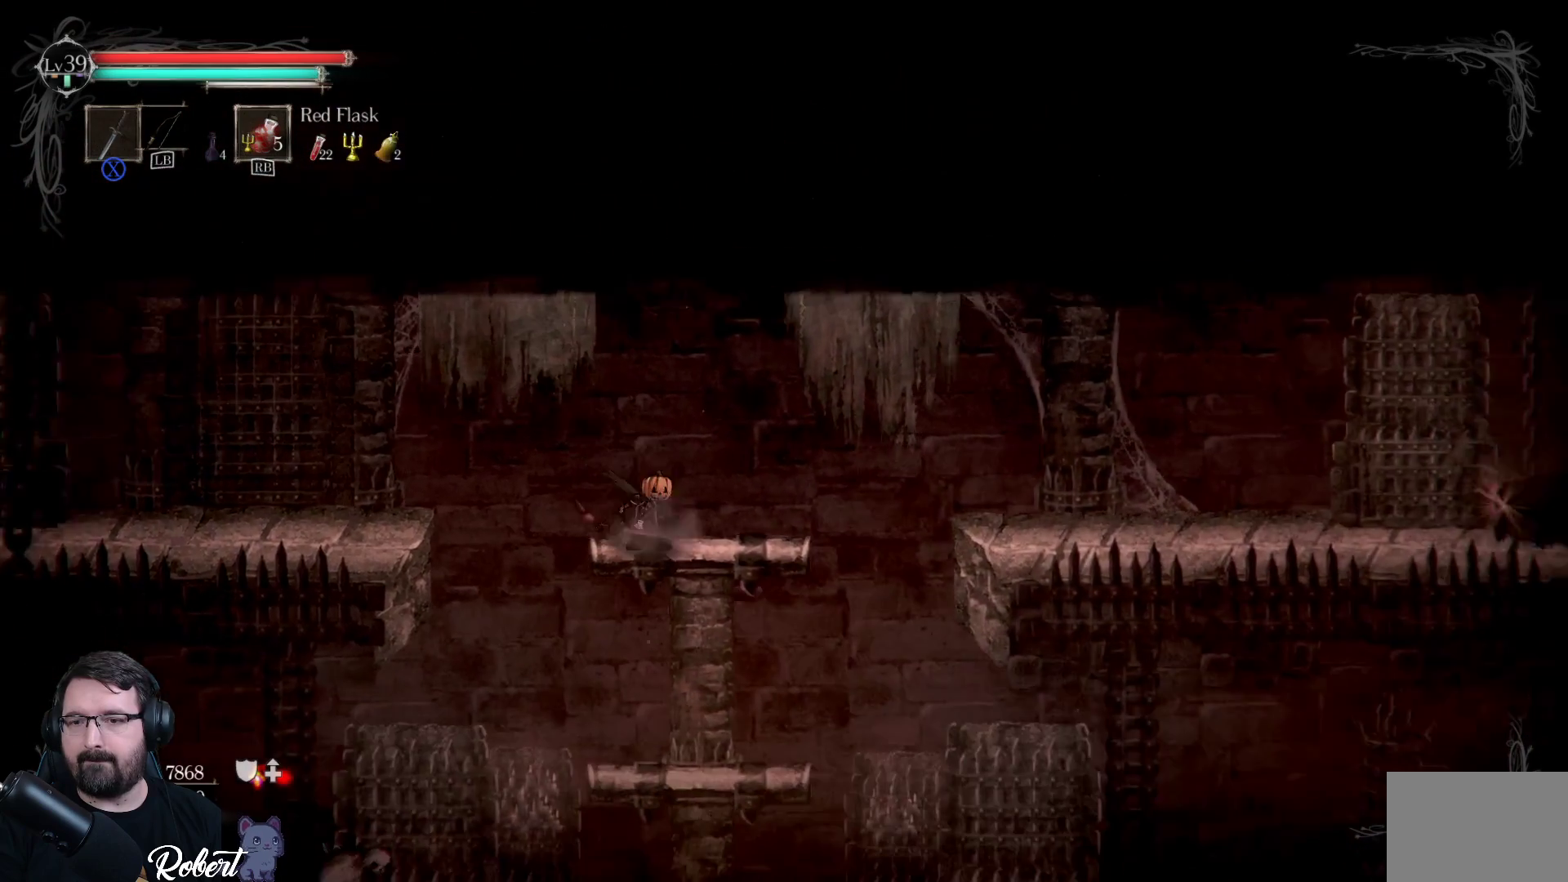
{"buttons": [], "left_stick": "center", "right_stick": "center", "events": [[500, "left_stick", "center"]]}
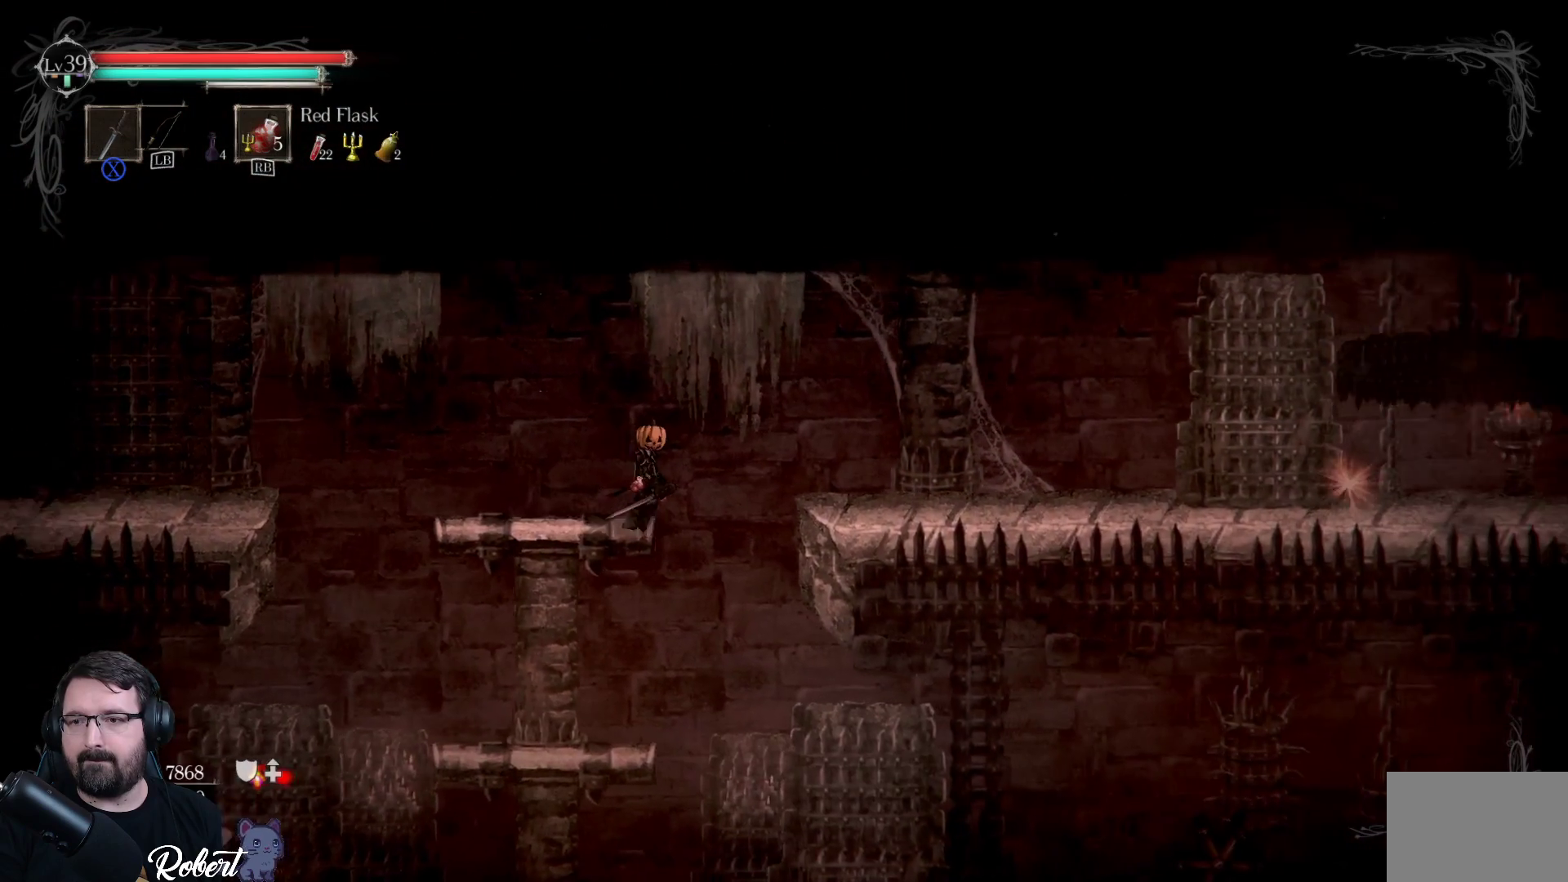
{"buttons": [], "left_stick": "center", "right_stick": "center", "events": []}
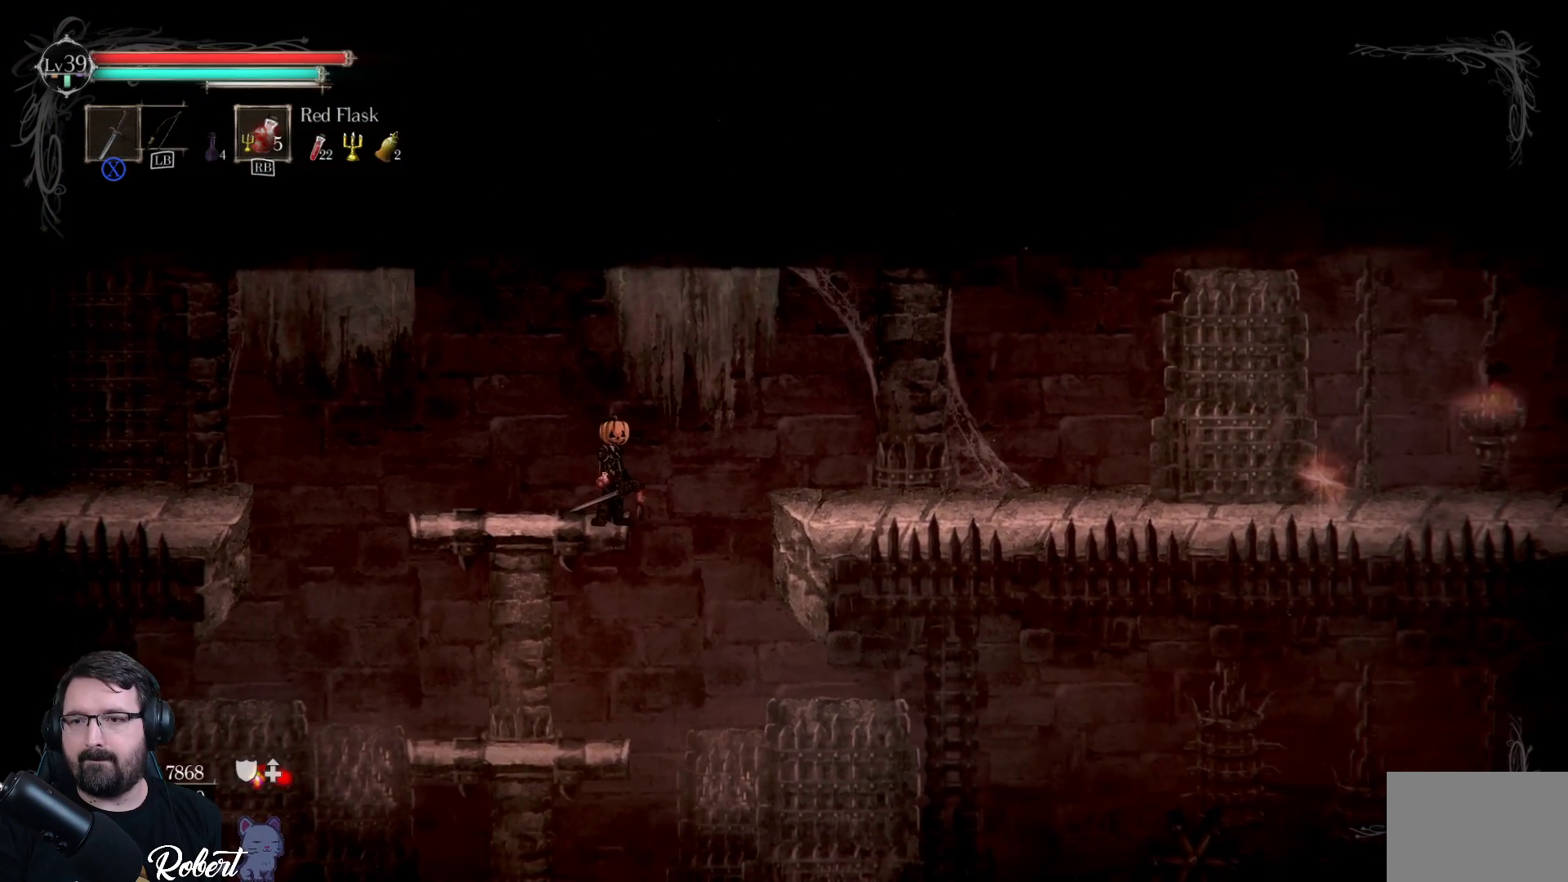
{"buttons": [], "left_stick": "center", "right_stick": "center", "events": []}
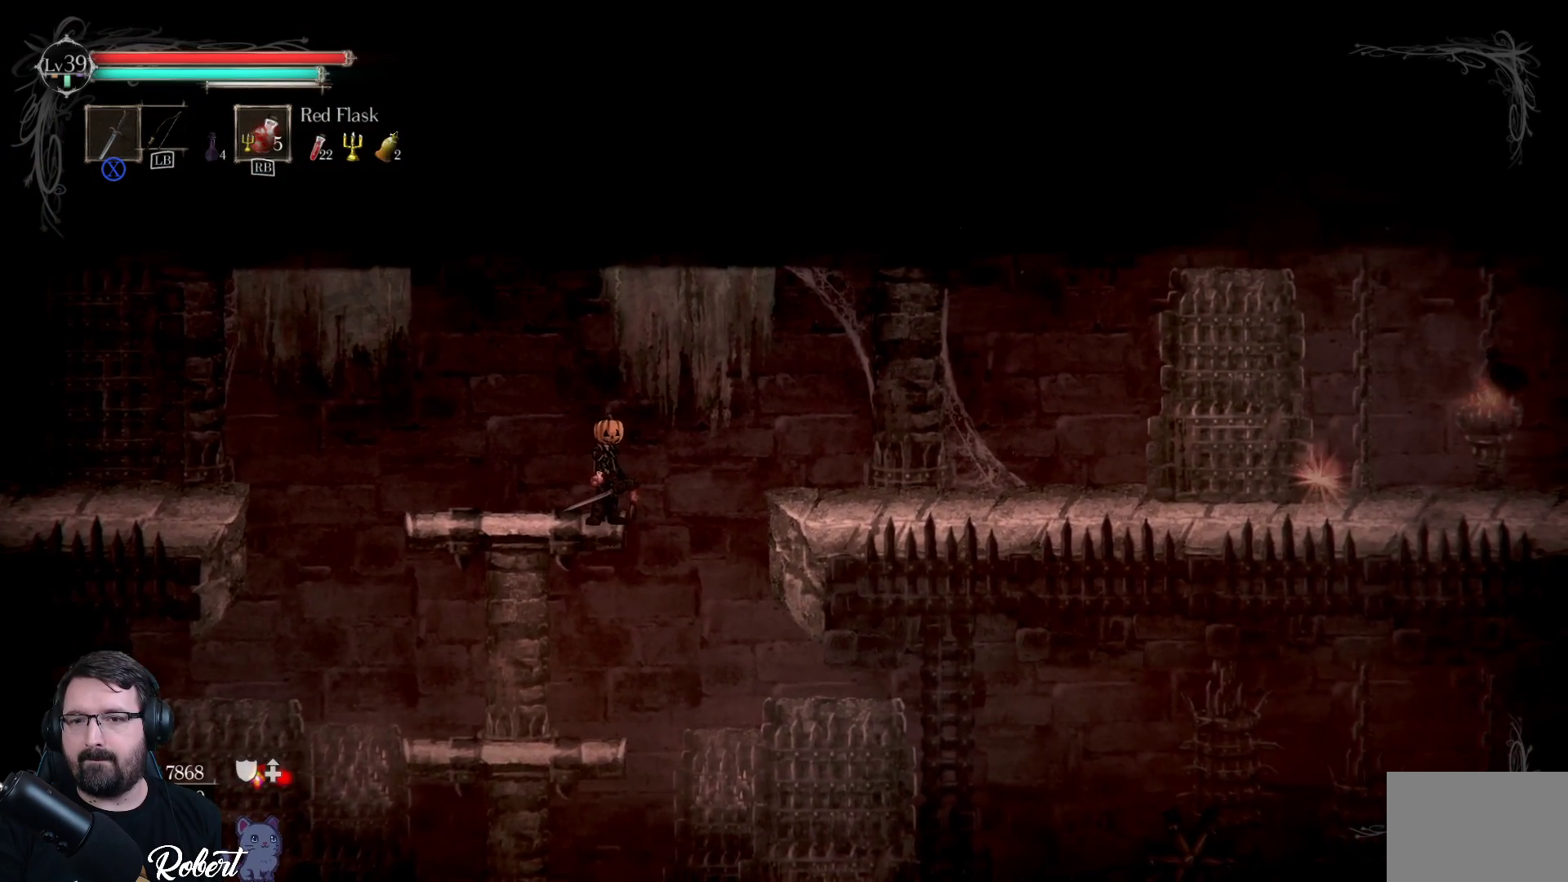
{"buttons": ["A"], "left_stick": "right", "right_stick": "center", "events": [[67, "left_stick", "right"], [133, "A", "down"]]}